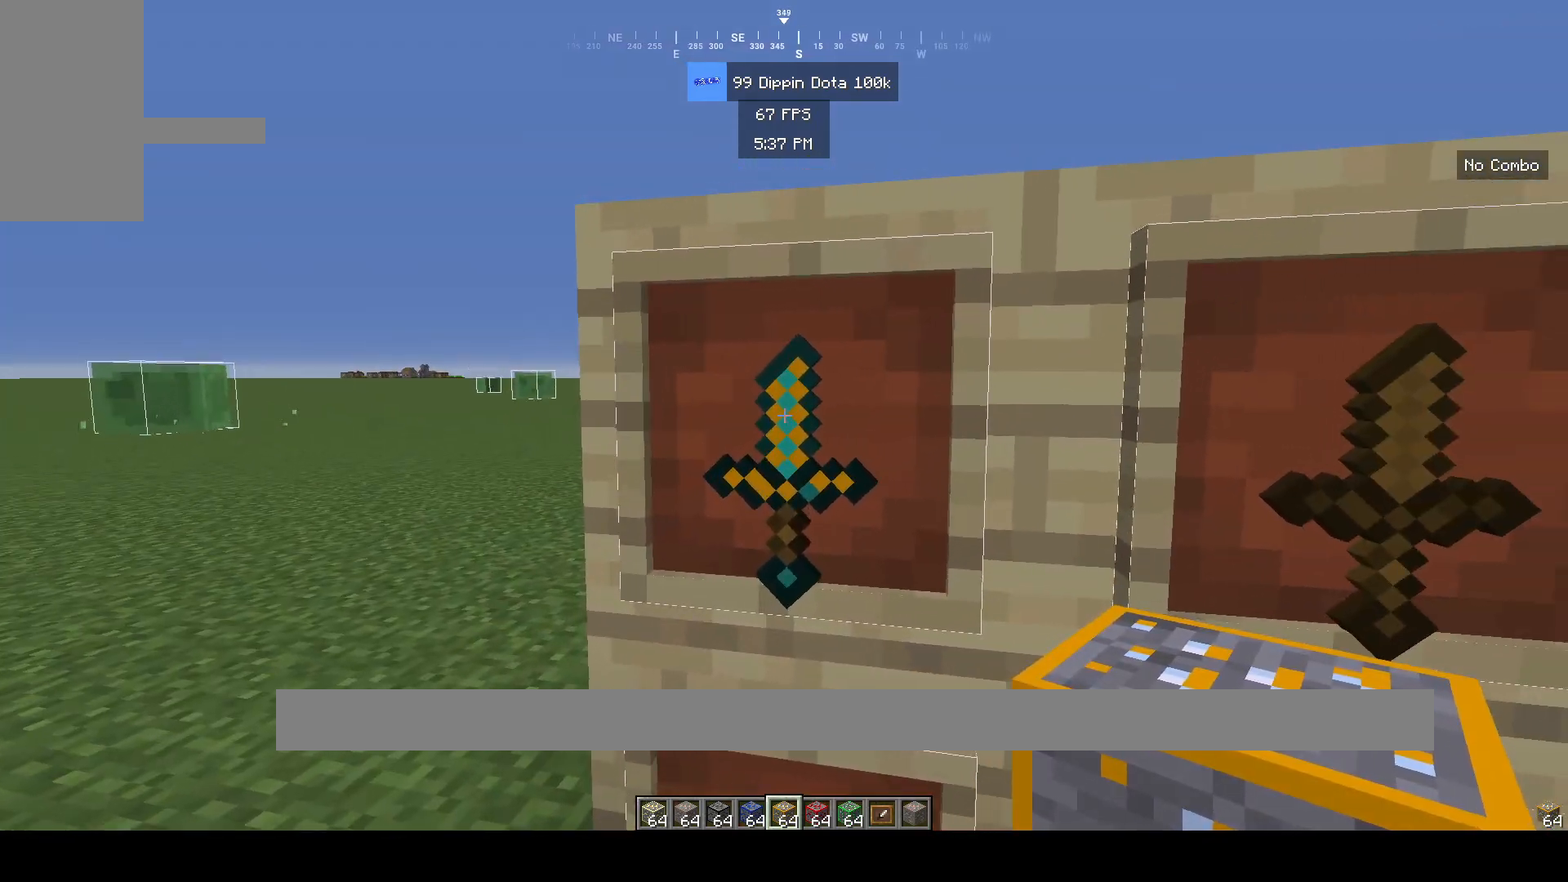
Gameplay with keyboard and mouse; each line is a JSON object with the keys and mouse buttons held at the frame after it. "events" lists presses ("down") and releases ("up") of "a", "d", "s", "space", "w", "mouse_left" and "mouse_right" between this image and that frame as [ms after this image, input, new state], when the widget could be followed in between. "mouse_left", "mouse_right" = the "left", "right" buttons of the "mouse" list. No other keys are recorded. Fast repeated clicks can show as one long hold. Mouse movement is not recorded.
{"keys": [], "mouse": [], "events": []}
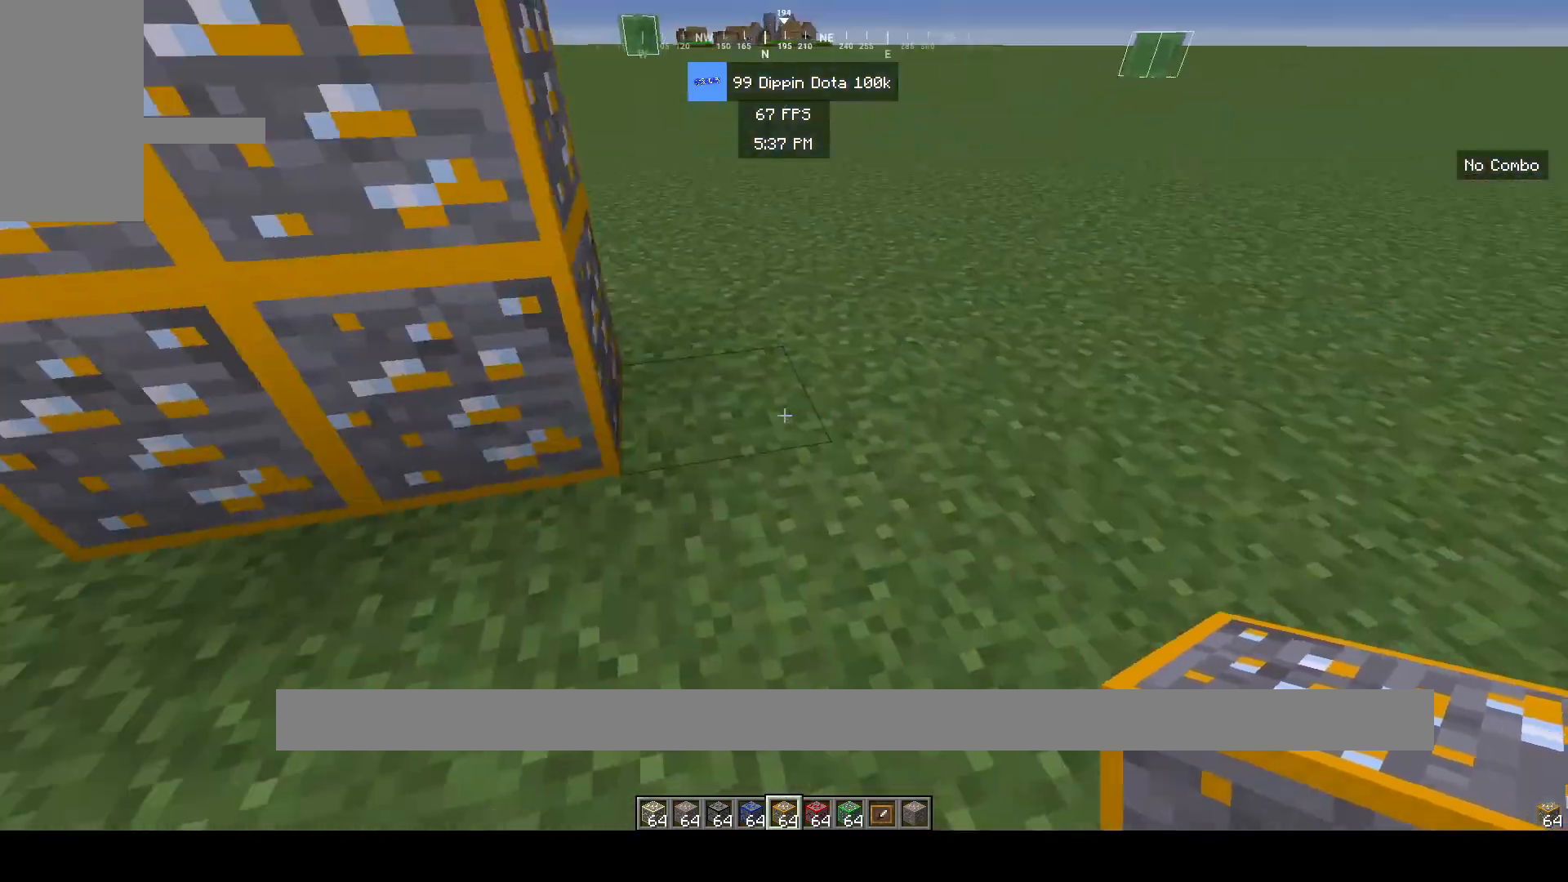
{"keys": ["d"], "mouse": [], "events": [[50, "w", "down"], [183, "w", "up"], [267, "d", "down"]]}
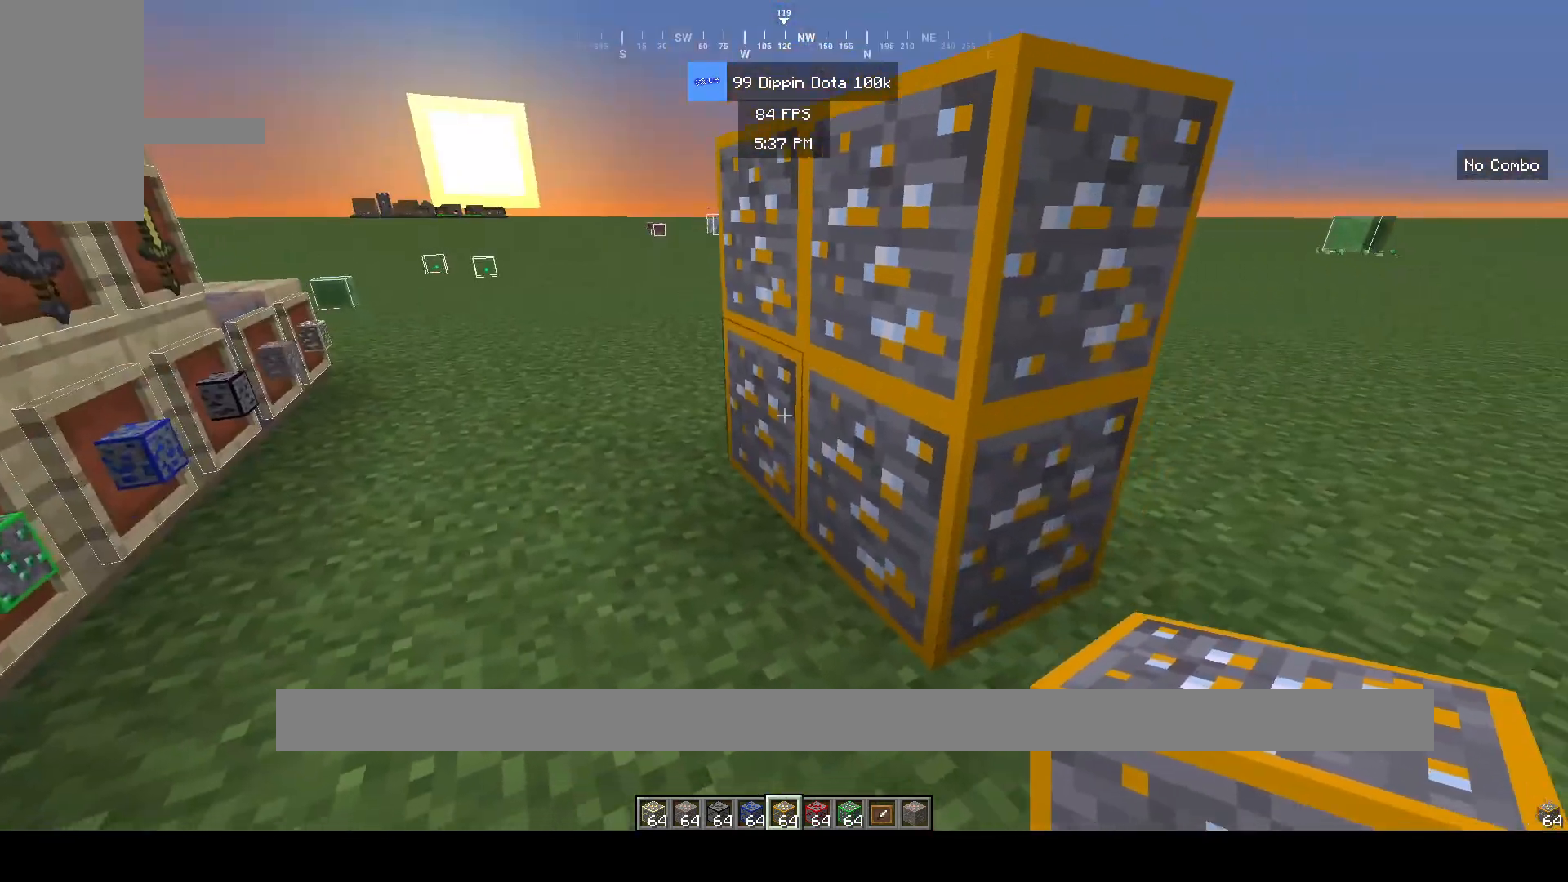
{"keys": [], "mouse": ["left"], "events": [[200, "d", "up"], [333, "w", "down"], [383, "d", "down"], [500, "d", "up"], [500, "mouse_left", "down"], [500, "w", "up"]]}
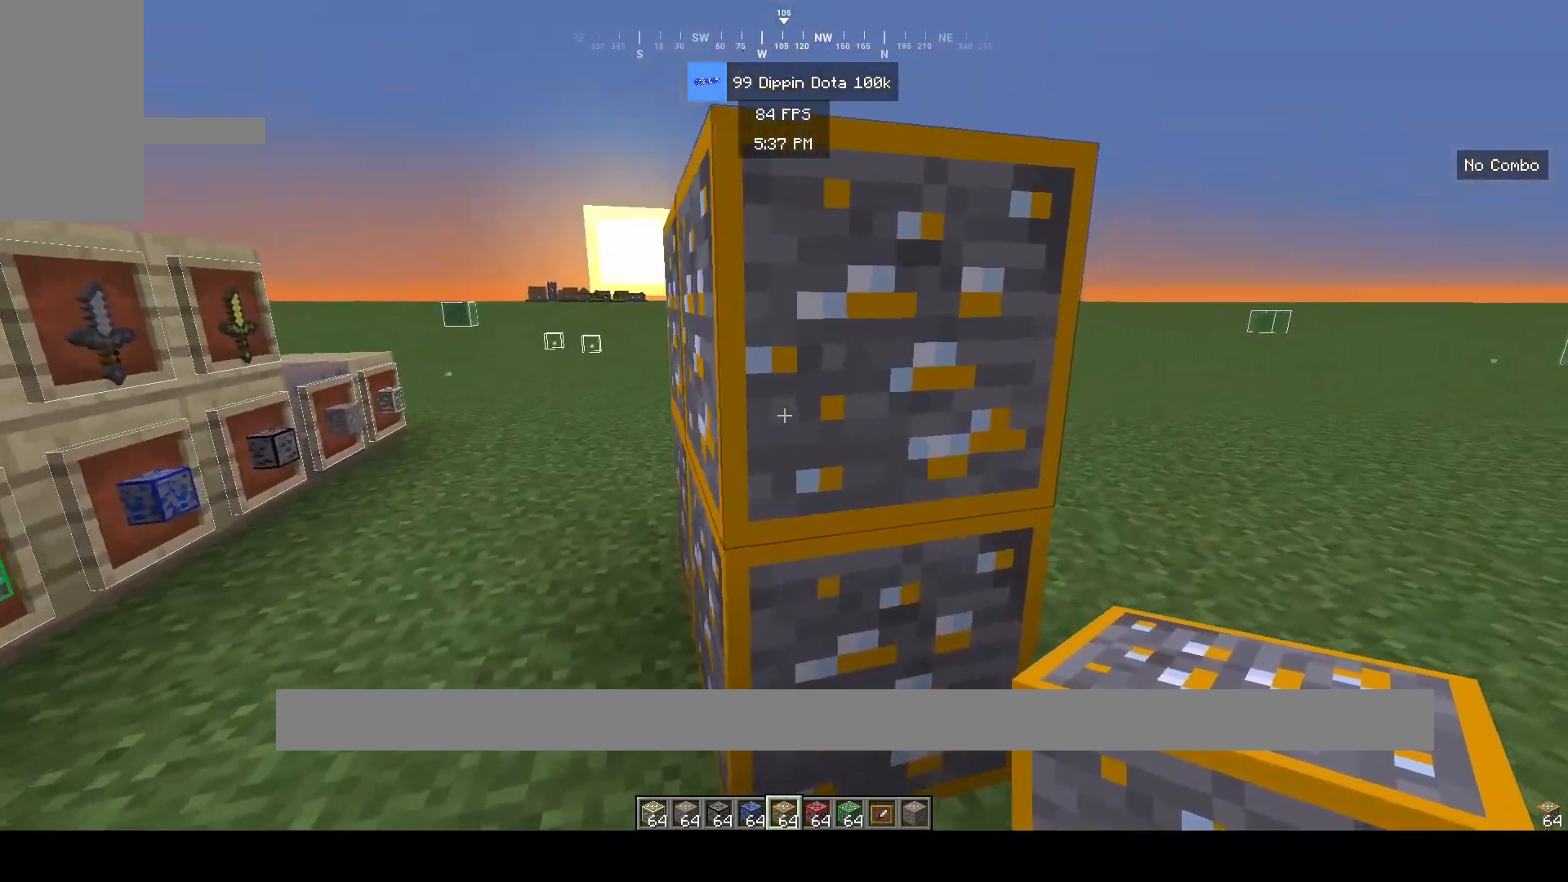
{"keys": [], "mouse": ["left"], "events": [[117, "mouse_left", "up"], [167, "mouse_left", "down"], [267, "mouse_left", "up"], [483, "mouse_left", "down"]]}
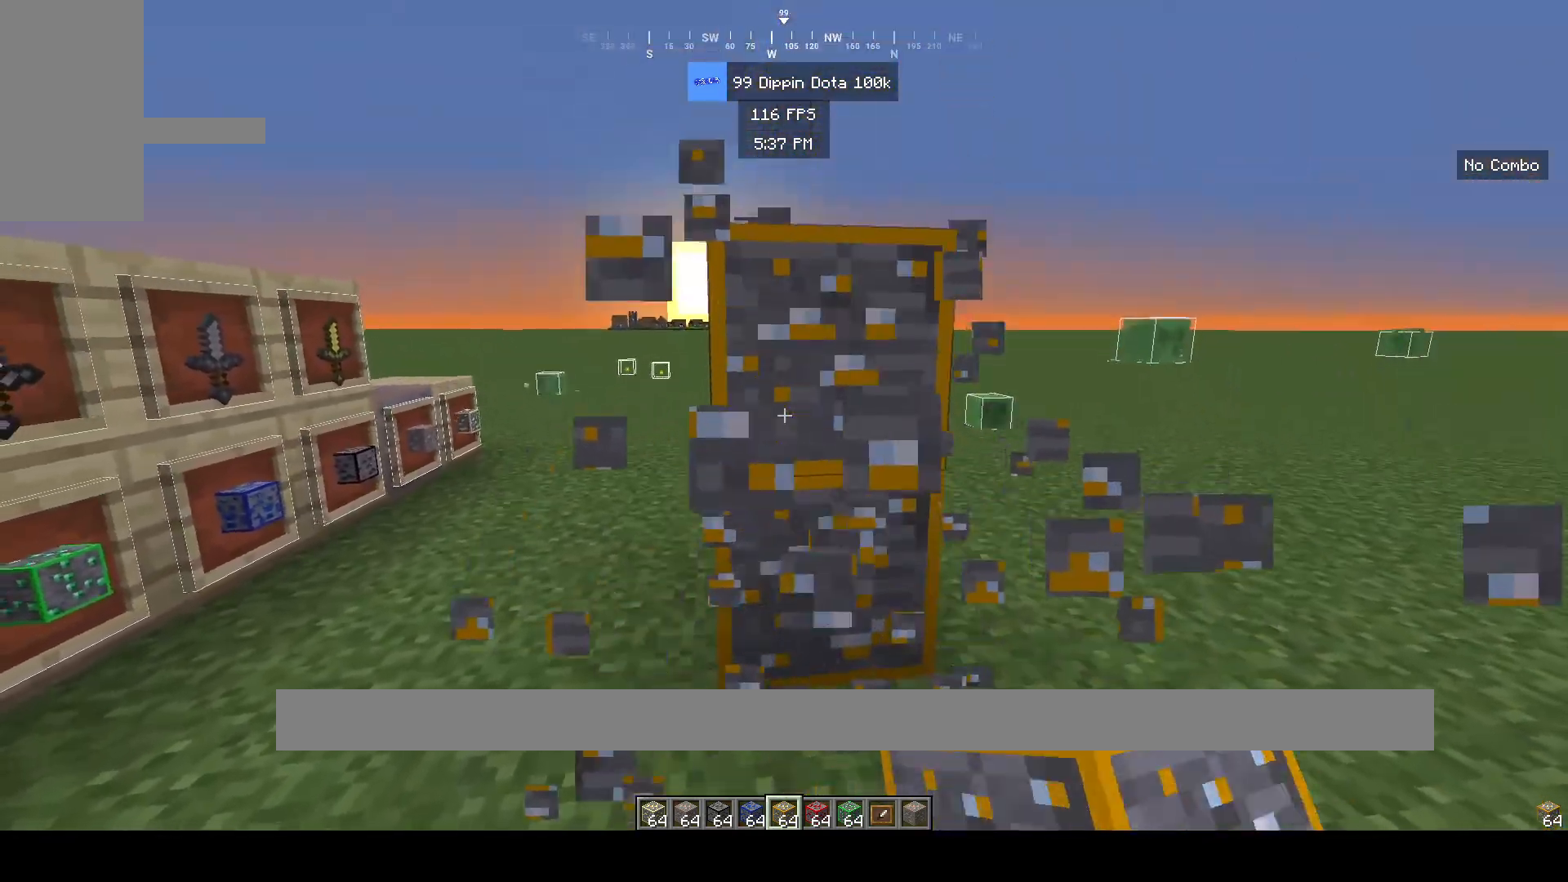
{"keys": [], "mouse": [], "events": [[100, "mouse_left", "up"], [167, "mouse_left", "down"], [300, "mouse_left", "up"]]}
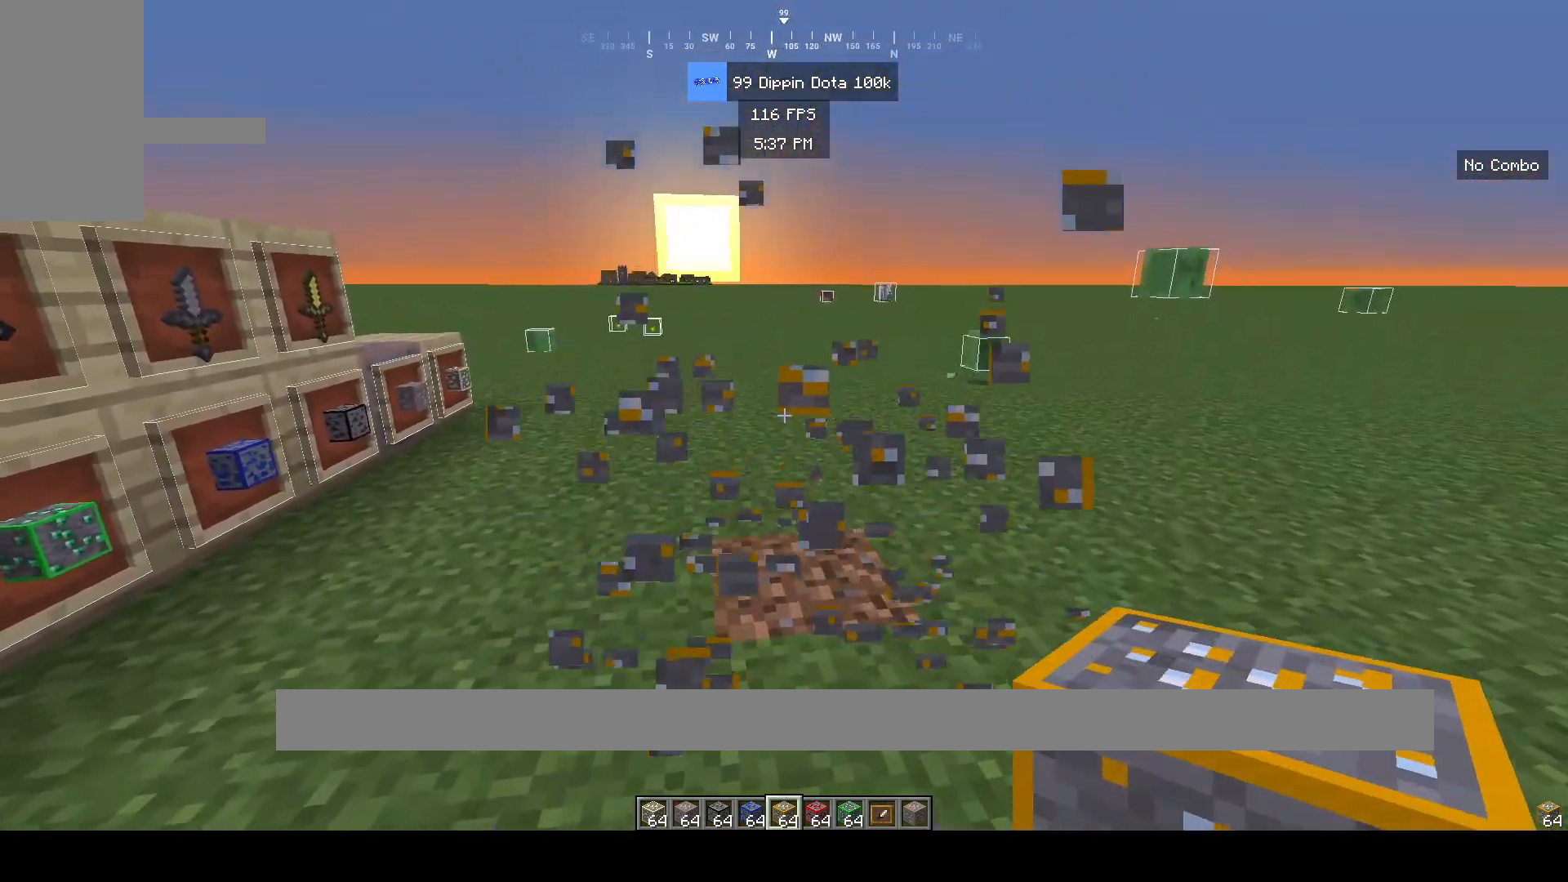
{"keys": ["s"], "mouse": [], "events": [[67, "d", "down"], [317, "d", "up"], [333, "s", "down"]]}
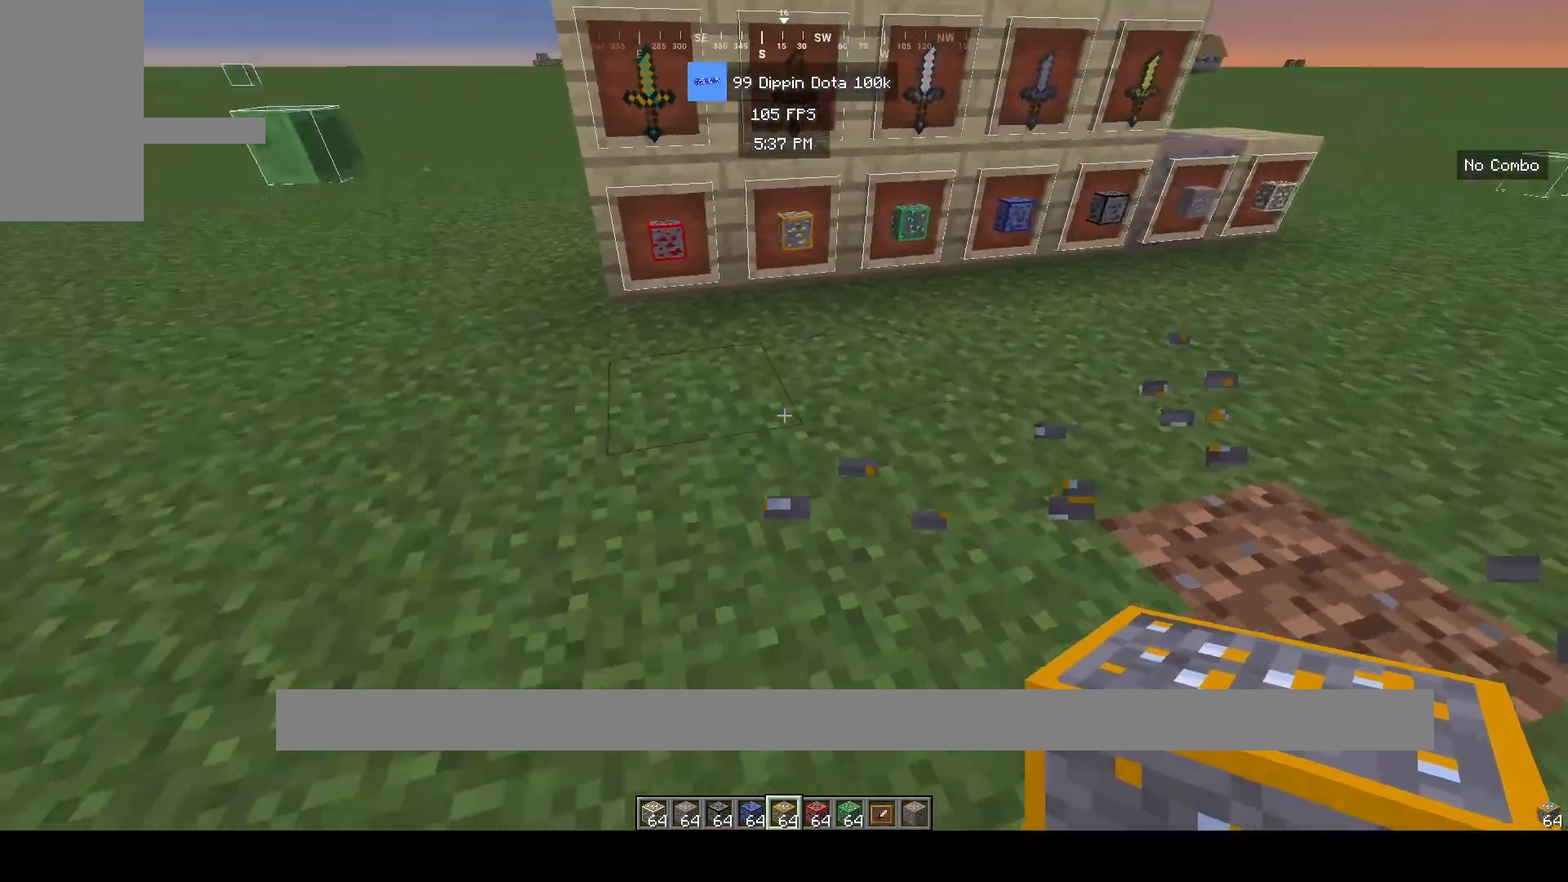
{"keys": ["d", "w"], "mouse": [], "events": [[67, "s", "up"], [167, "w", "down"], [450, "d", "down"]]}
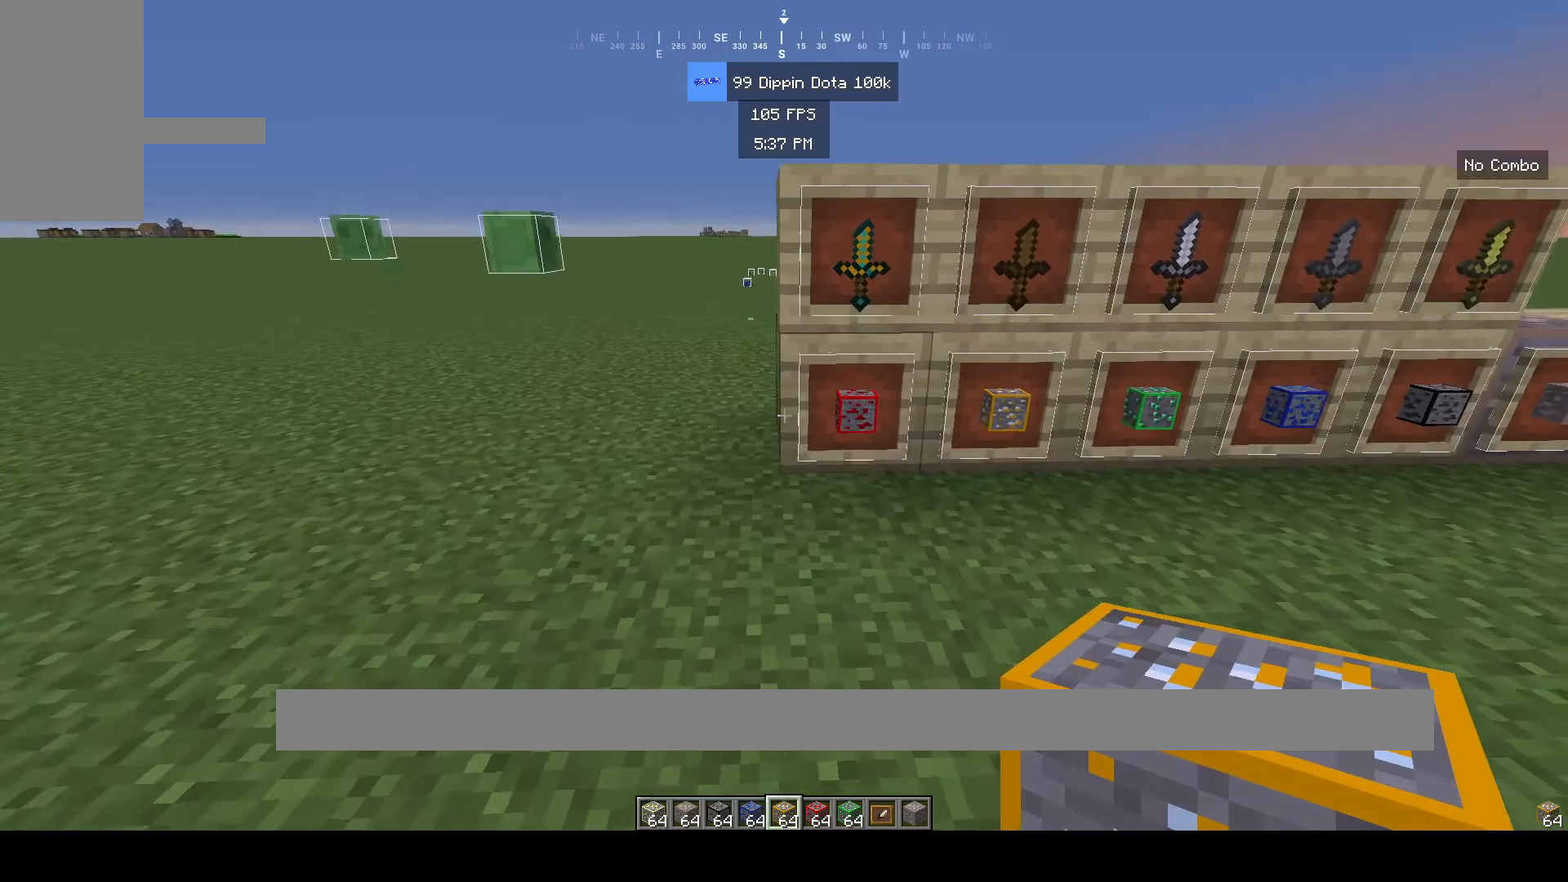
{"keys": ["d"], "mouse": [], "events": [[283, "d", "up"], [317, "w", "up"], [433, "d", "down"]]}
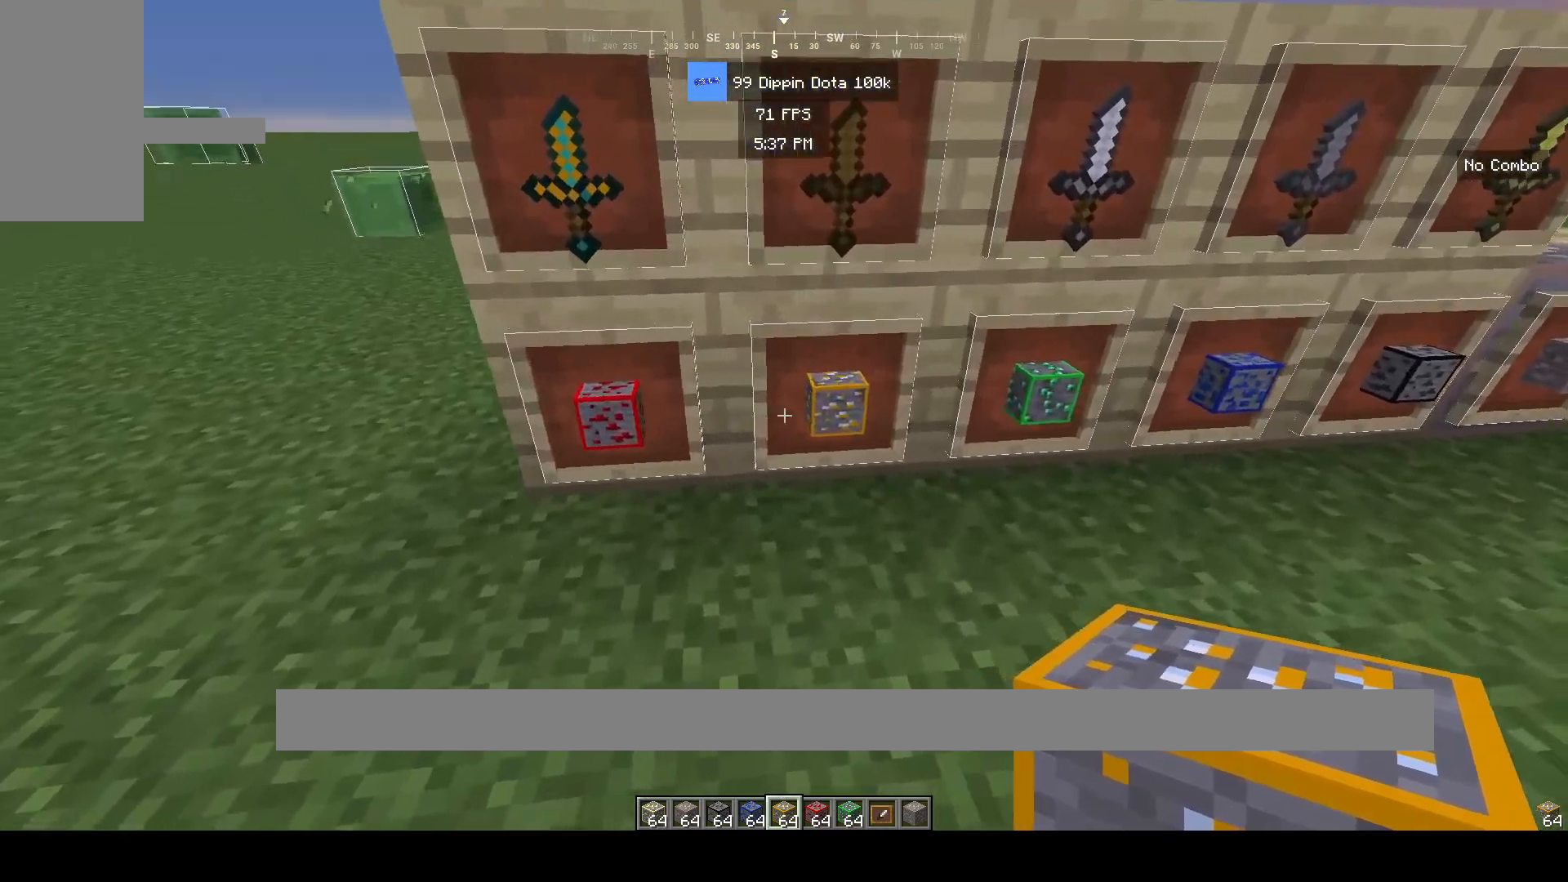
{"keys": [], "mouse": [], "events": [[367, "d", "up"]]}
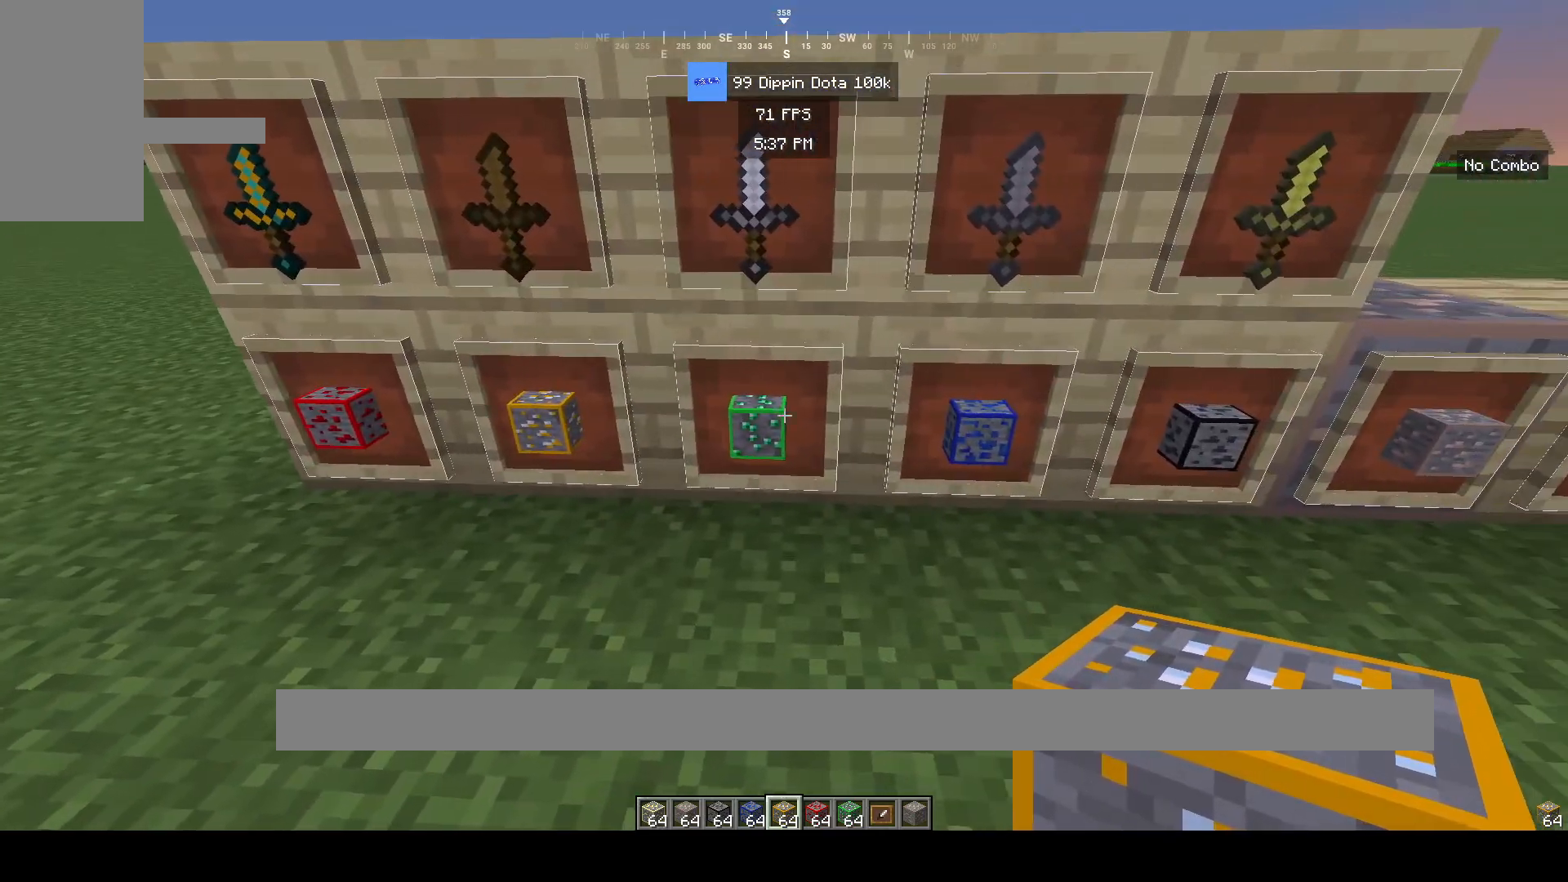
{"keys": [], "mouse": [], "events": []}
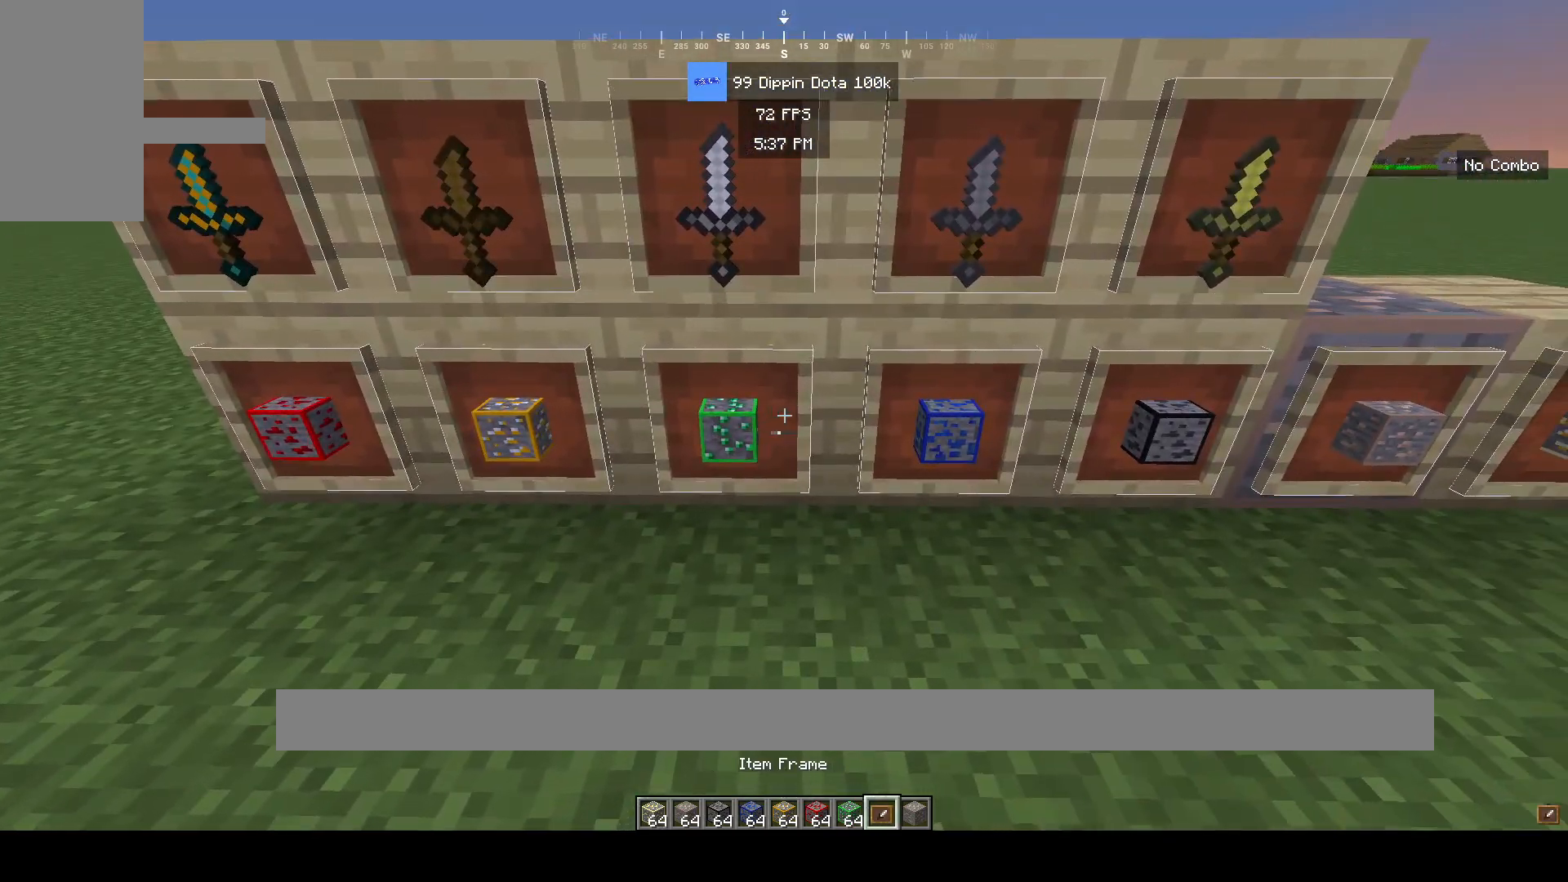
{"keys": [], "mouse": [], "events": [[117, "s", "down"], [200, "s", "up"], [317, "w", "down"], [433, "w", "up"]]}
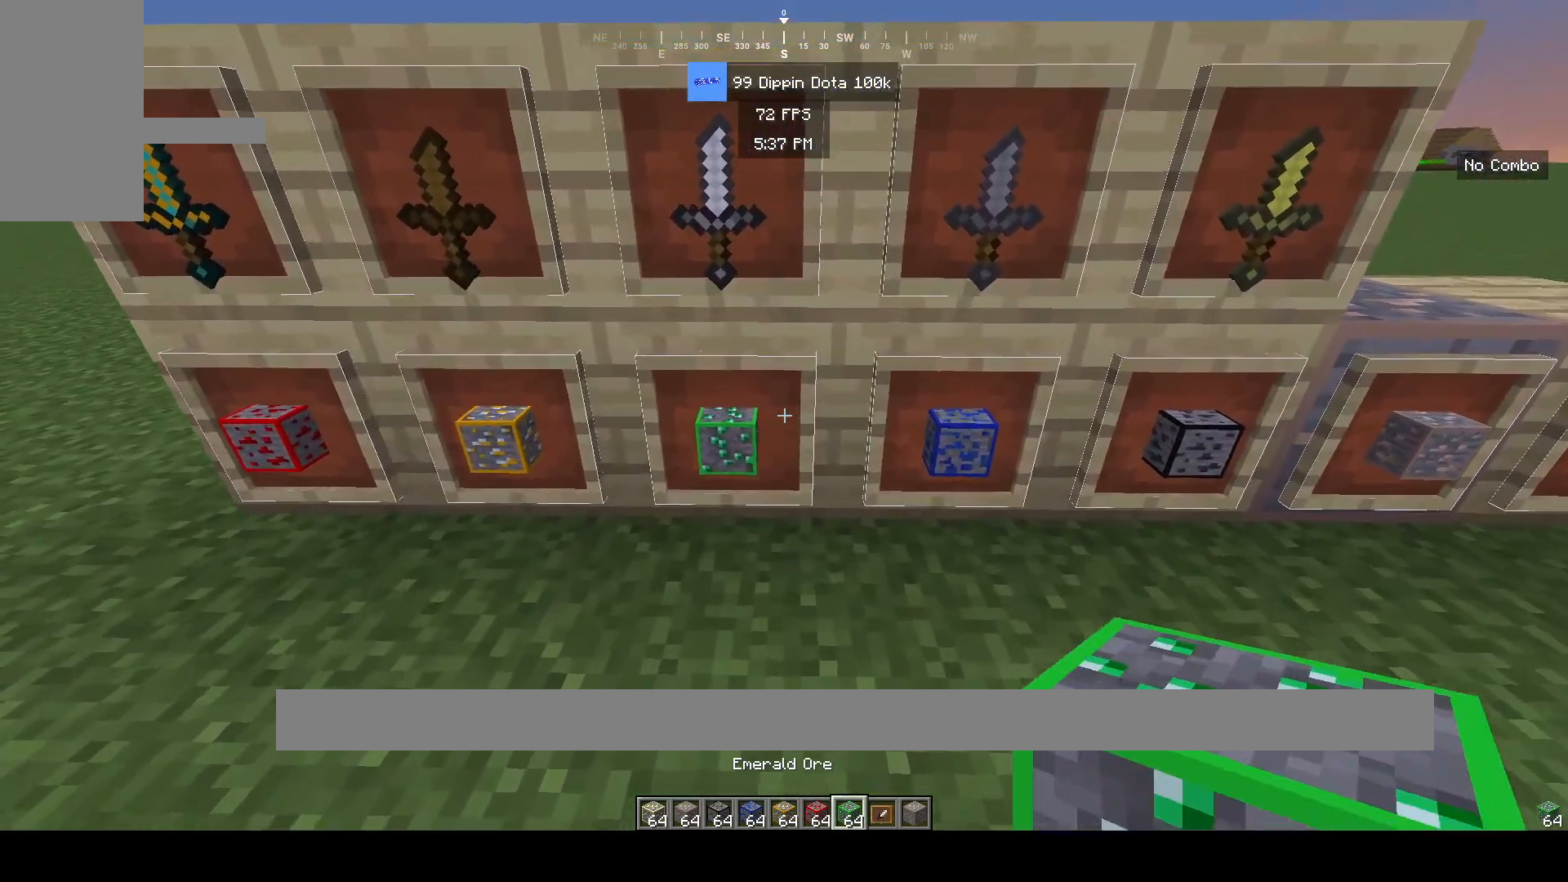
{"keys": ["s"], "mouse": [], "events": [[33, "s", "down"]]}
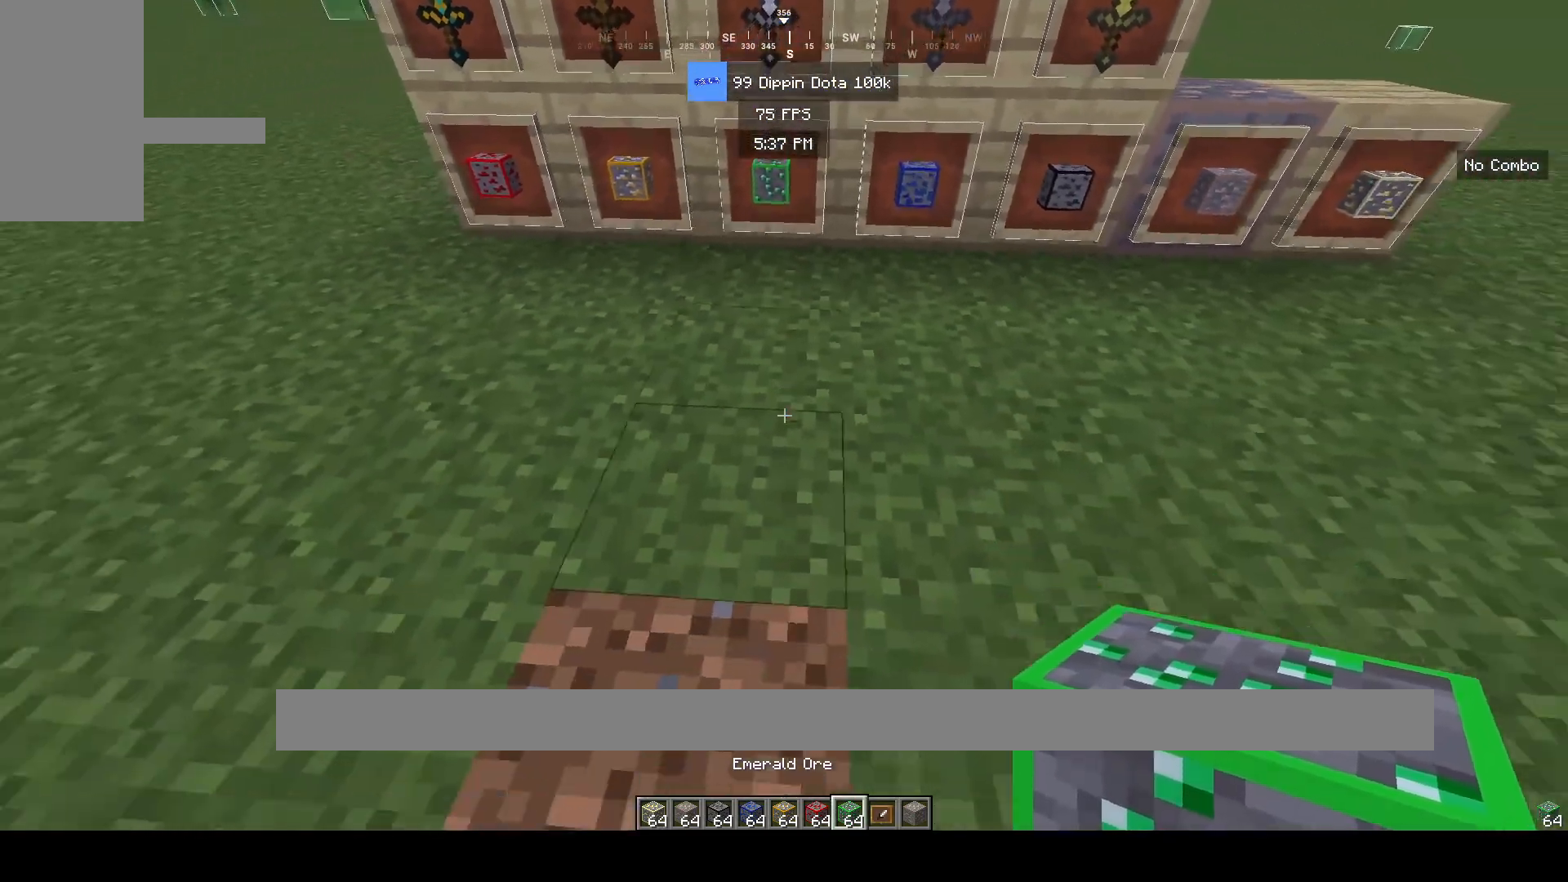
{"keys": [], "mouse": [], "events": [[100, "a", "down"], [150, "s", "up"], [267, "a", "up"]]}
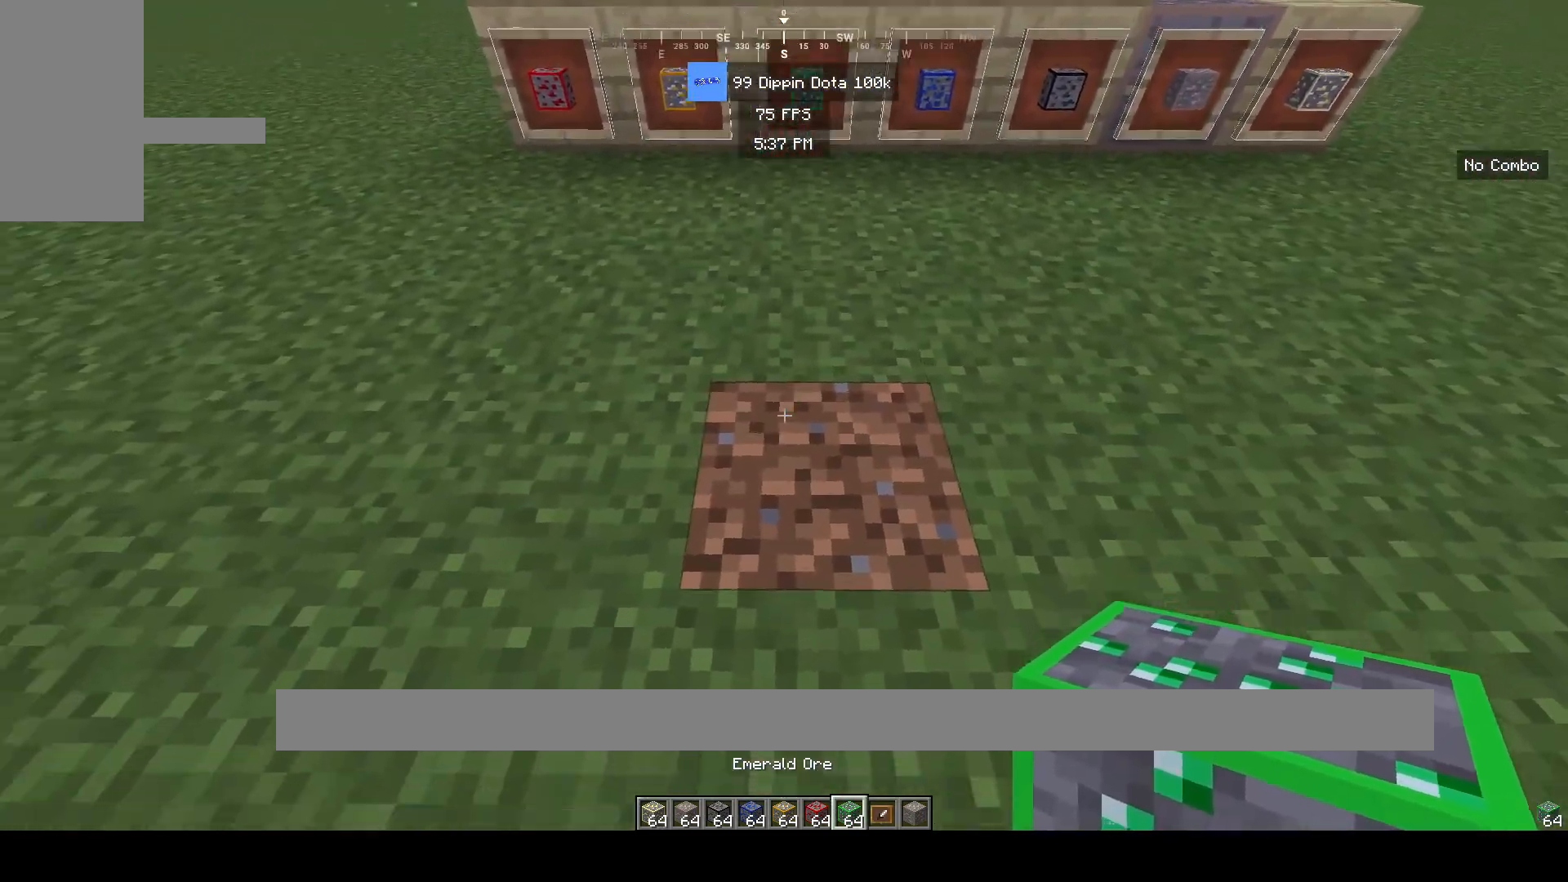
{"keys": [], "mouse": [], "events": [[100, "d", "down"], [400, "d", "up"]]}
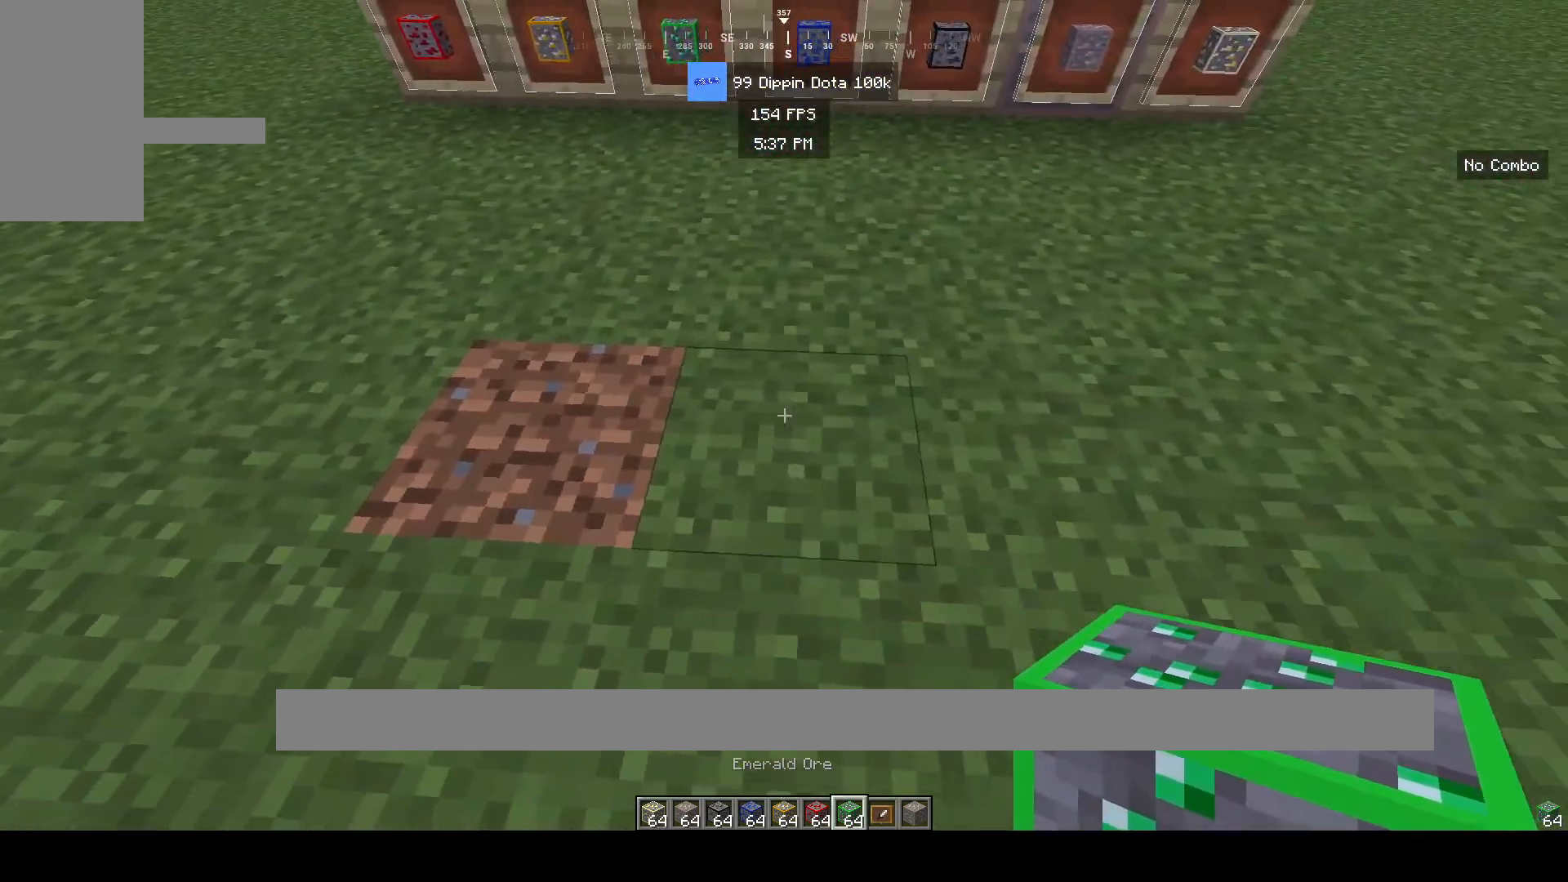
{"keys": [], "mouse": [], "events": [[50, "a", "down"], [117, "mouse_right", "down"], [200, "a", "up"], [233, "mouse_right", "up"], [267, "a", "down"], [400, "a", "up"], [400, "mouse_right", "down"], [500, "mouse_right", "up"]]}
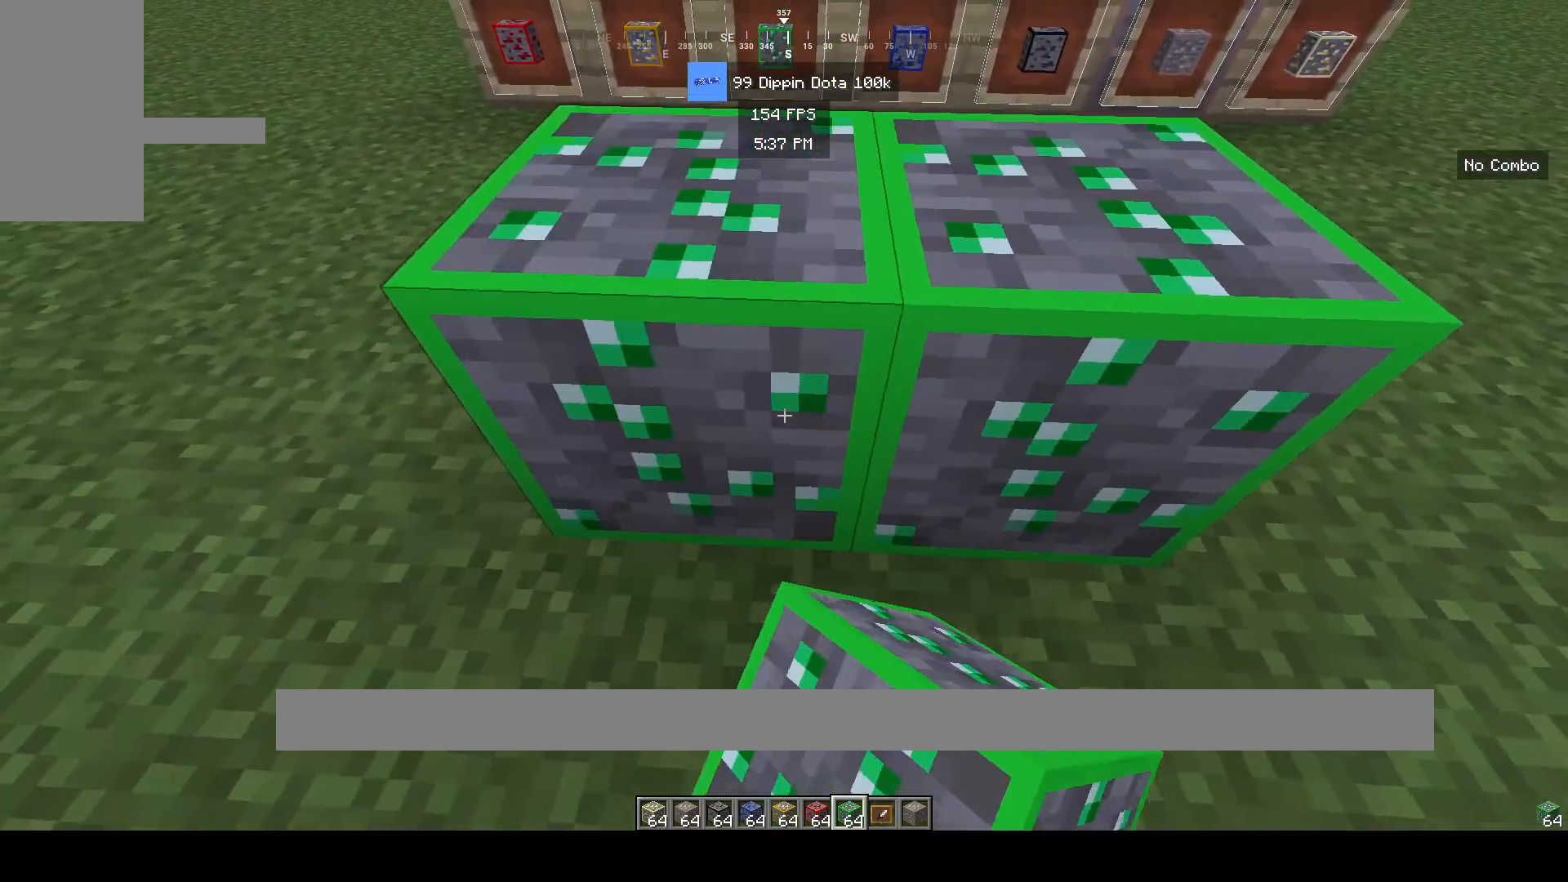
{"keys": ["space"], "mouse": [], "events": [[333, "mouse_right", "down"], [433, "space", "down"], [450, "mouse_right", "up"]]}
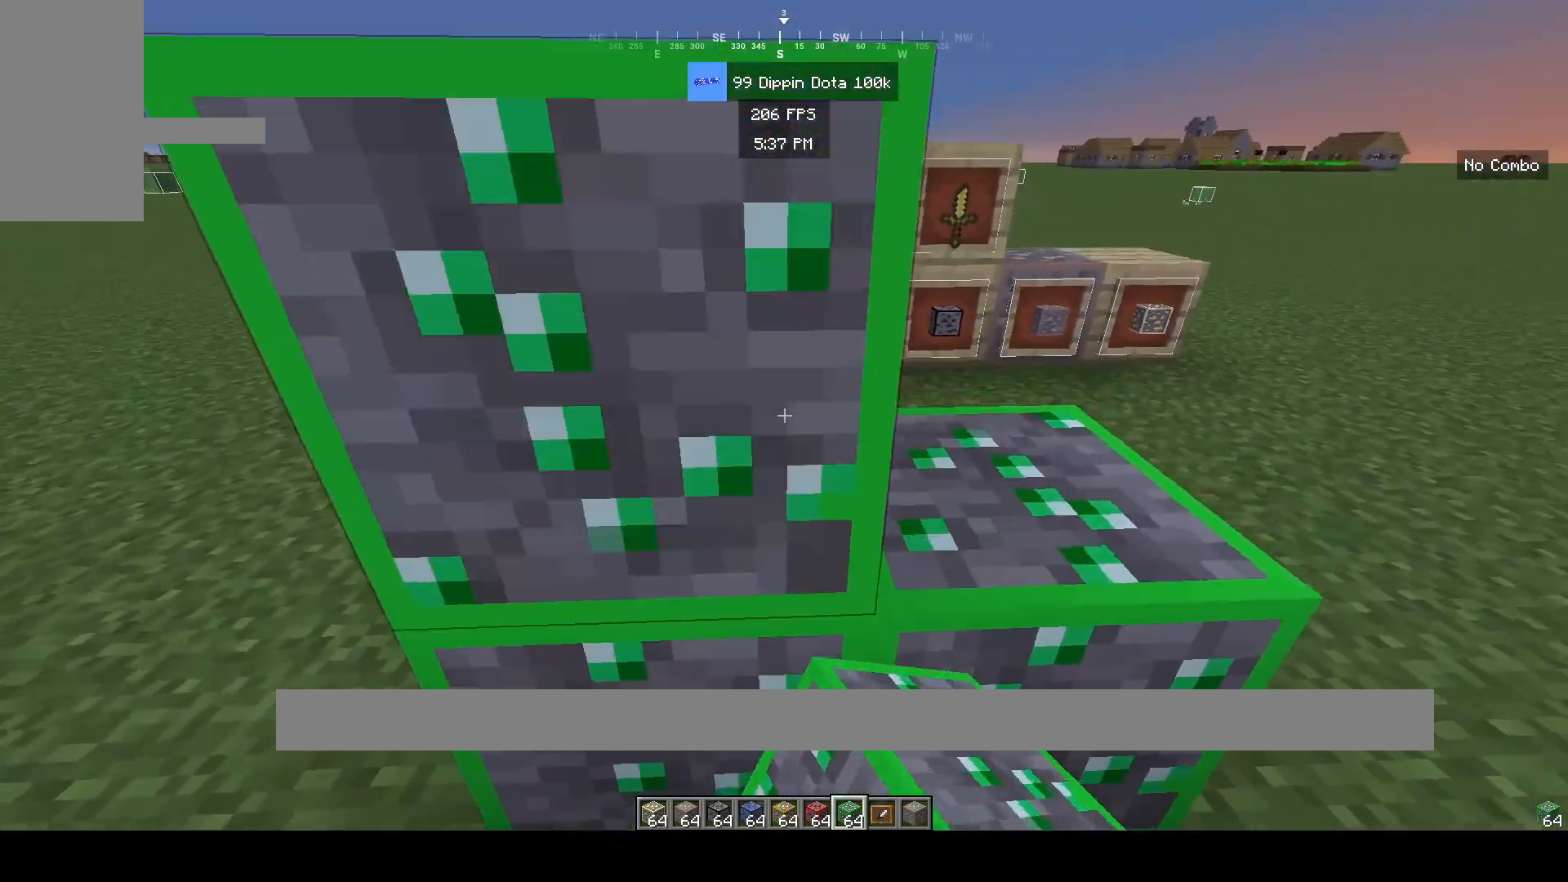
{"keys": [], "mouse": [], "events": [[33, "mouse_right", "down"], [33, "space", "up"], [150, "mouse_right", "up"]]}
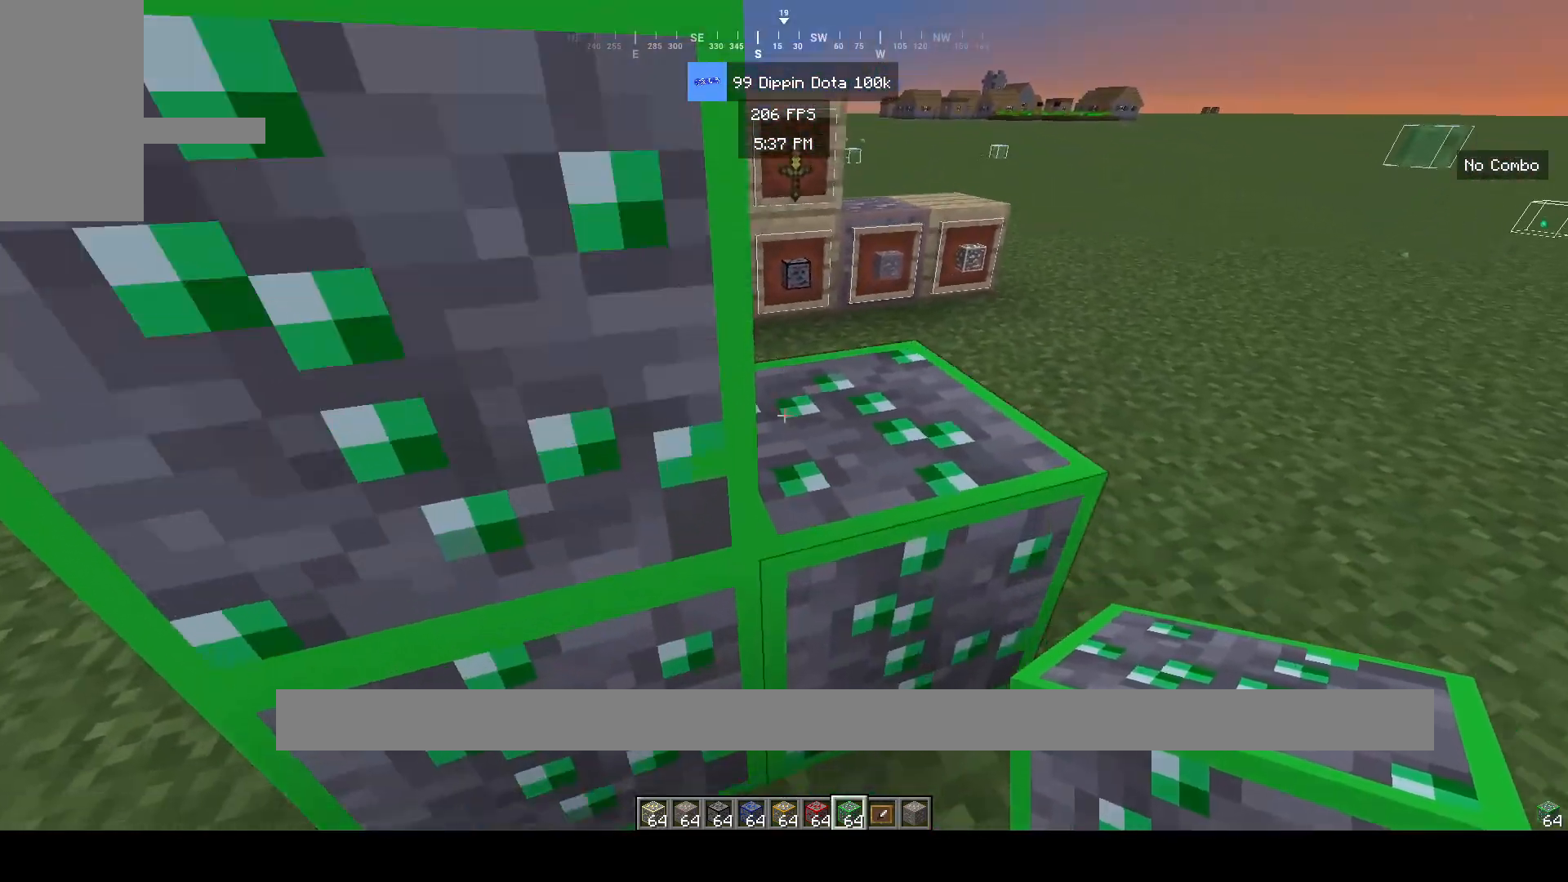
{"keys": ["a"], "mouse": [], "events": [[100, "d", "down"], [233, "d", "up"], [283, "mouse_right", "down"], [400, "a", "down"], [417, "mouse_right", "up"]]}
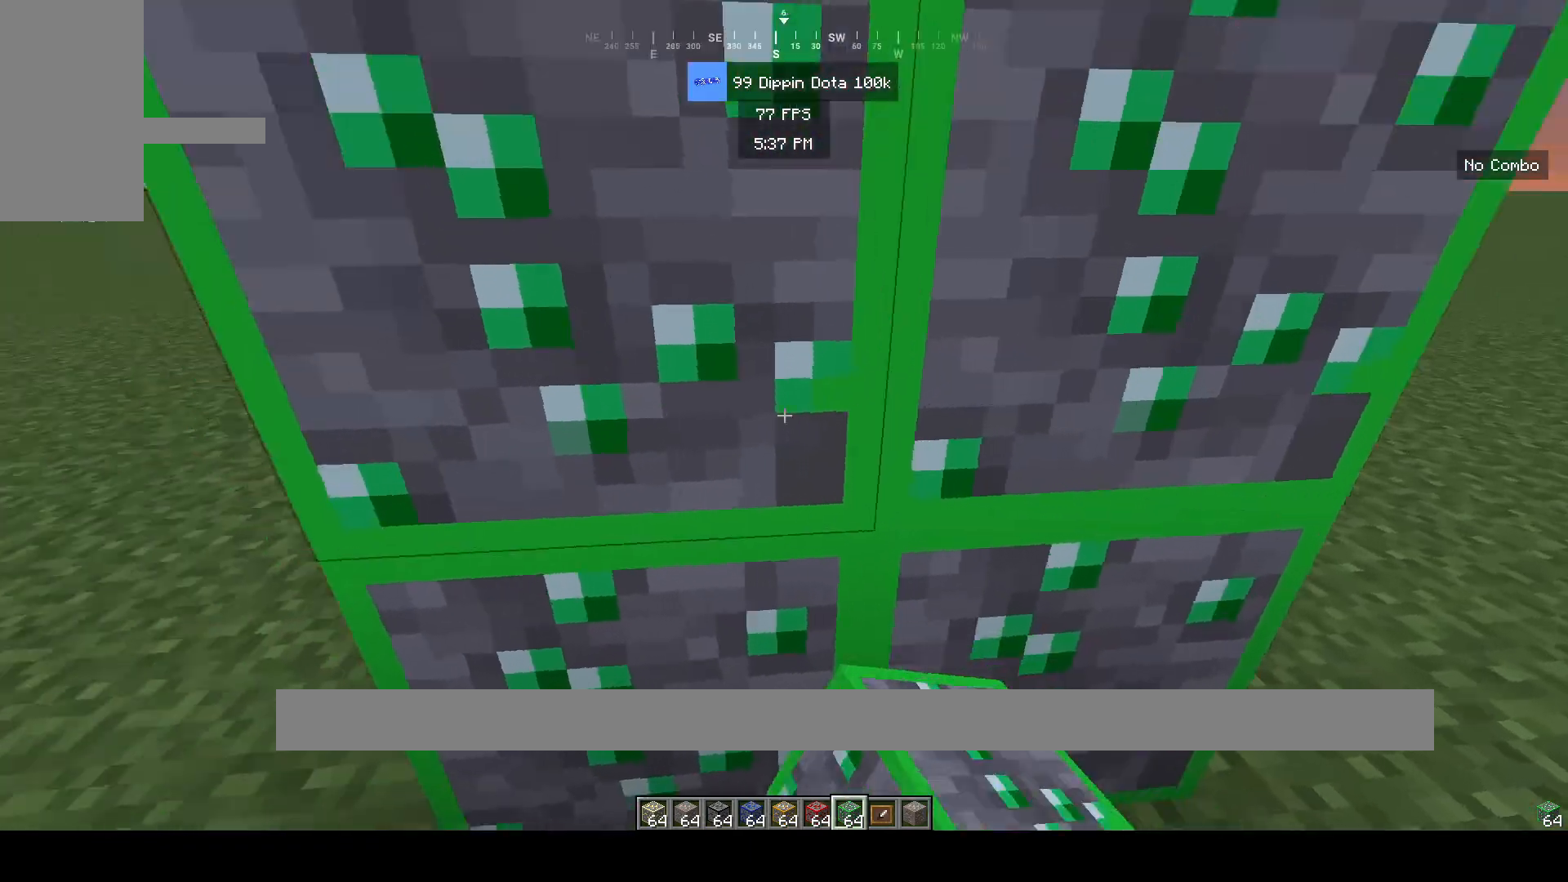
{"keys": [], "mouse": [], "events": [[200, "a", "up"], [200, "s", "down"], [417, "s", "up"]]}
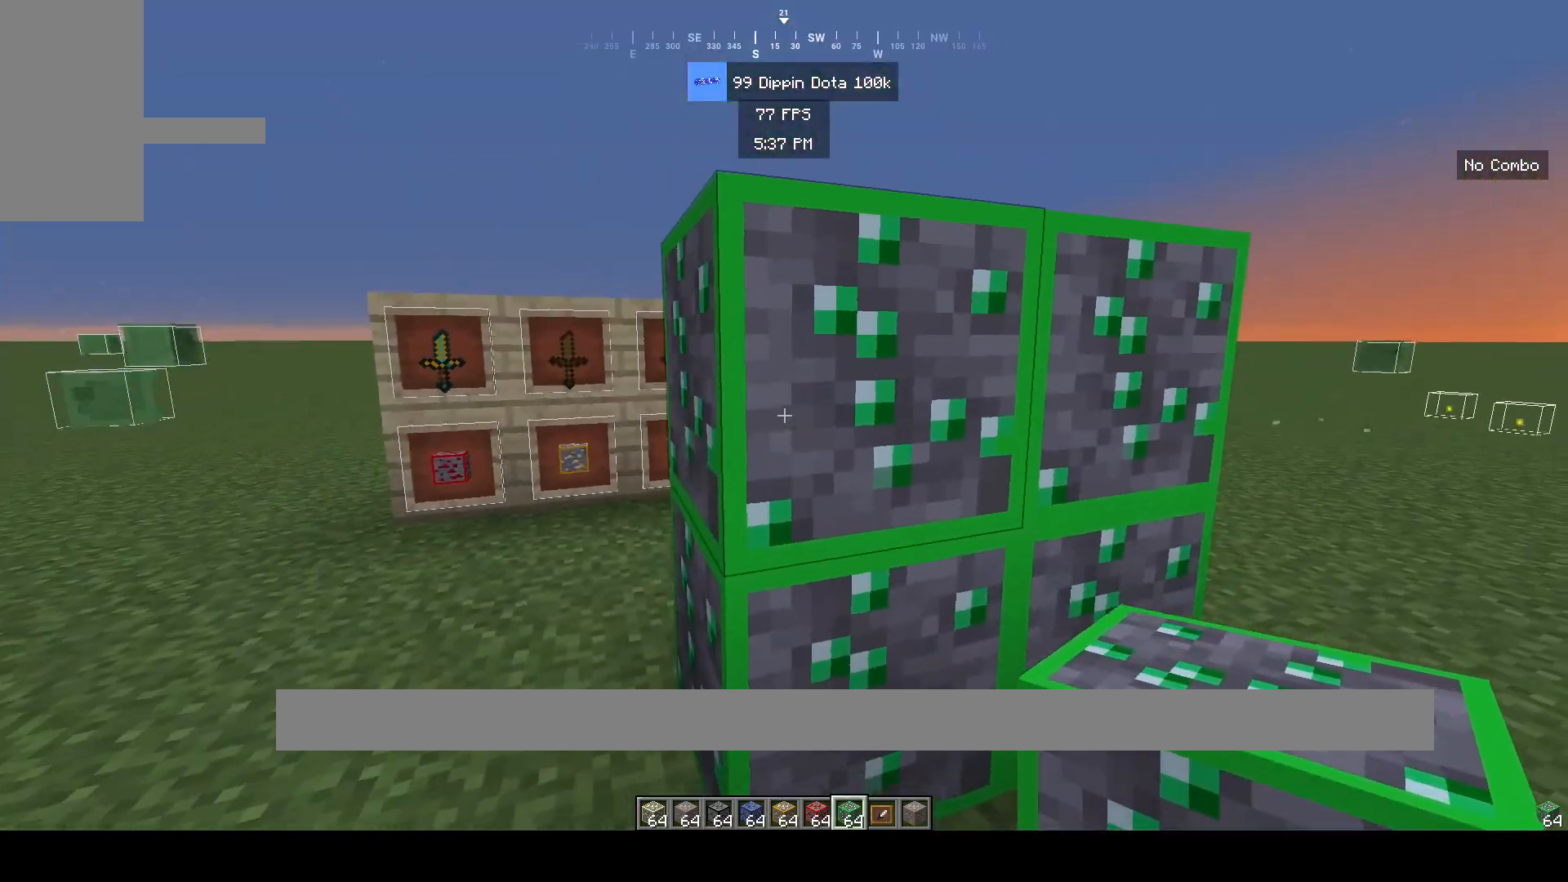
{"keys": ["w"], "mouse": [], "events": [[167, "a", "down"], [383, "a", "up"], [383, "w", "down"]]}
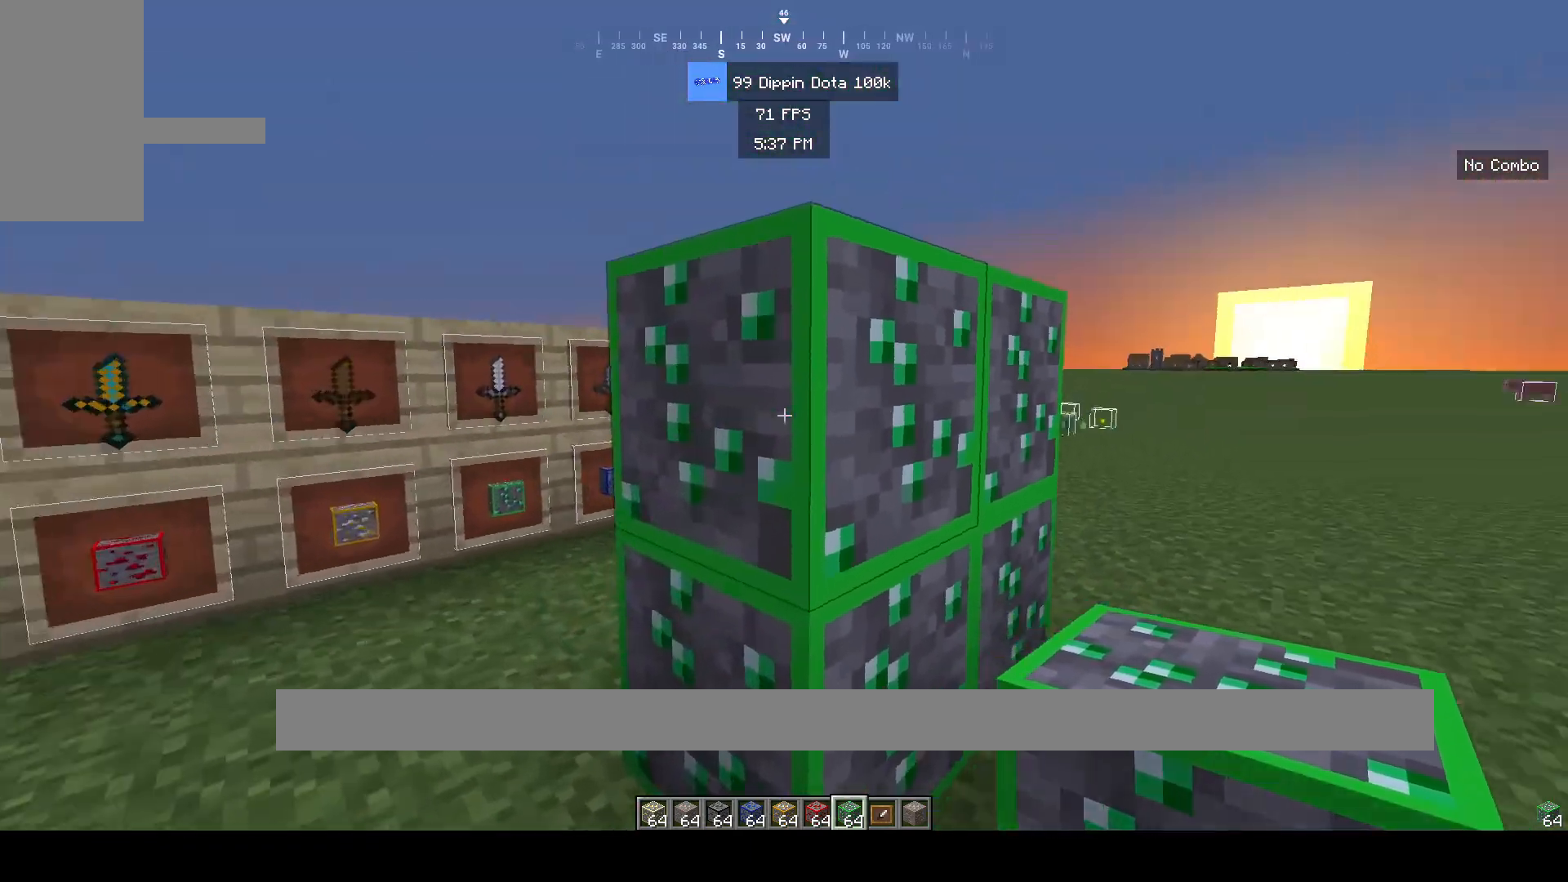
{"keys": ["a"], "mouse": [], "events": [[83, "a", "down"], [133, "w", "up"]]}
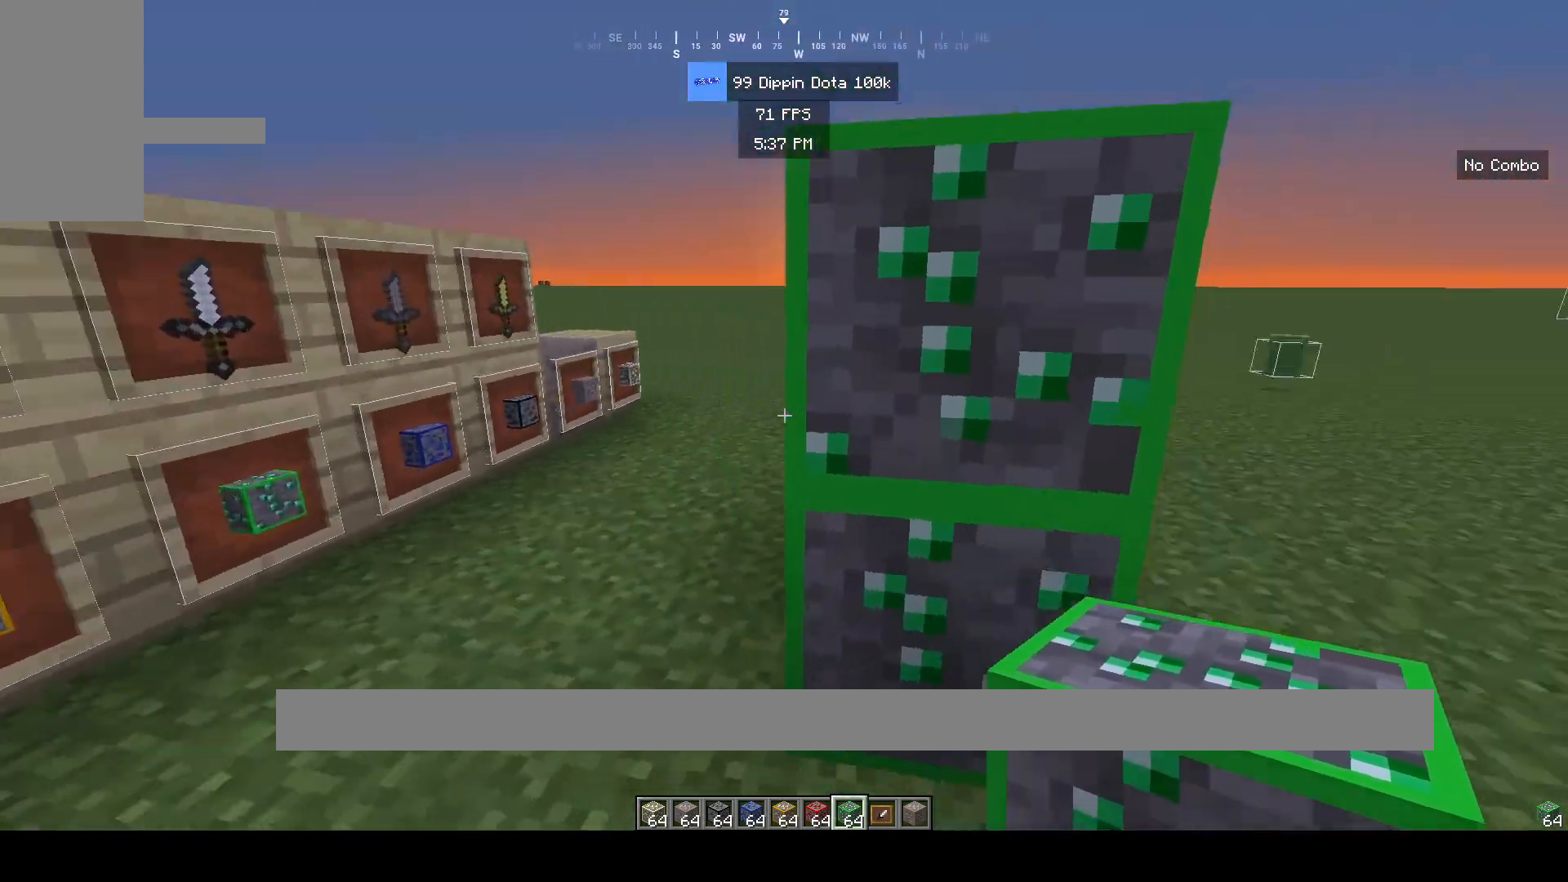
{"keys": [], "mouse": ["left"], "events": [[50, "a", "up"], [83, "w", "down"], [183, "mouse_left", "down"], [217, "w", "up"], [283, "w", "down"], [400, "w", "up"]]}
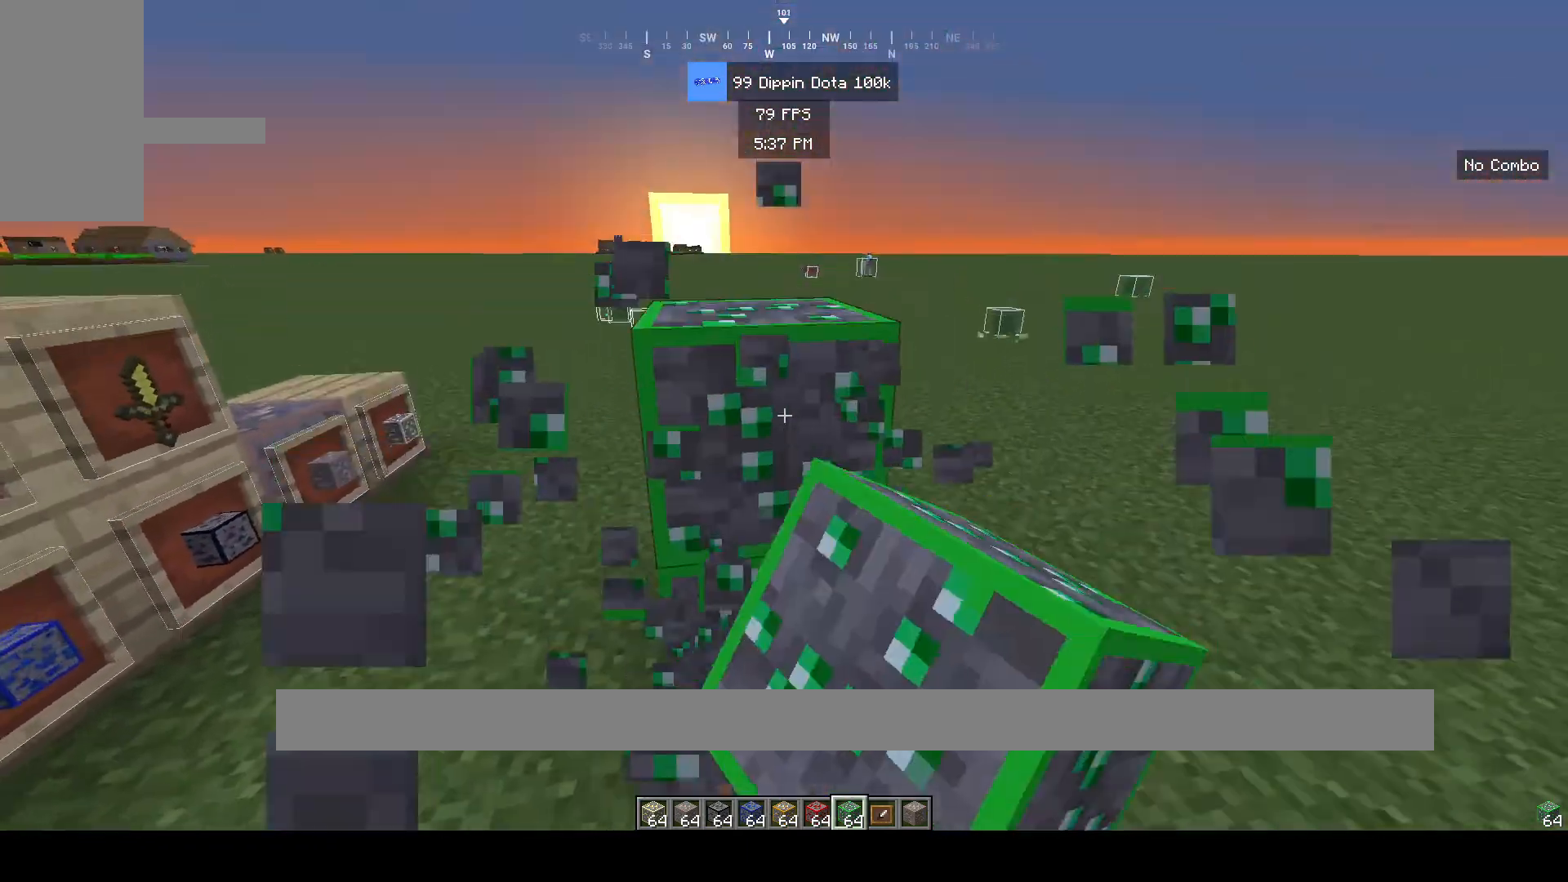
{"keys": [], "mouse": [], "events": [[17, "mouse_left", "up"], [417, "mouse_left", "down"], [500, "mouse_left", "up"]]}
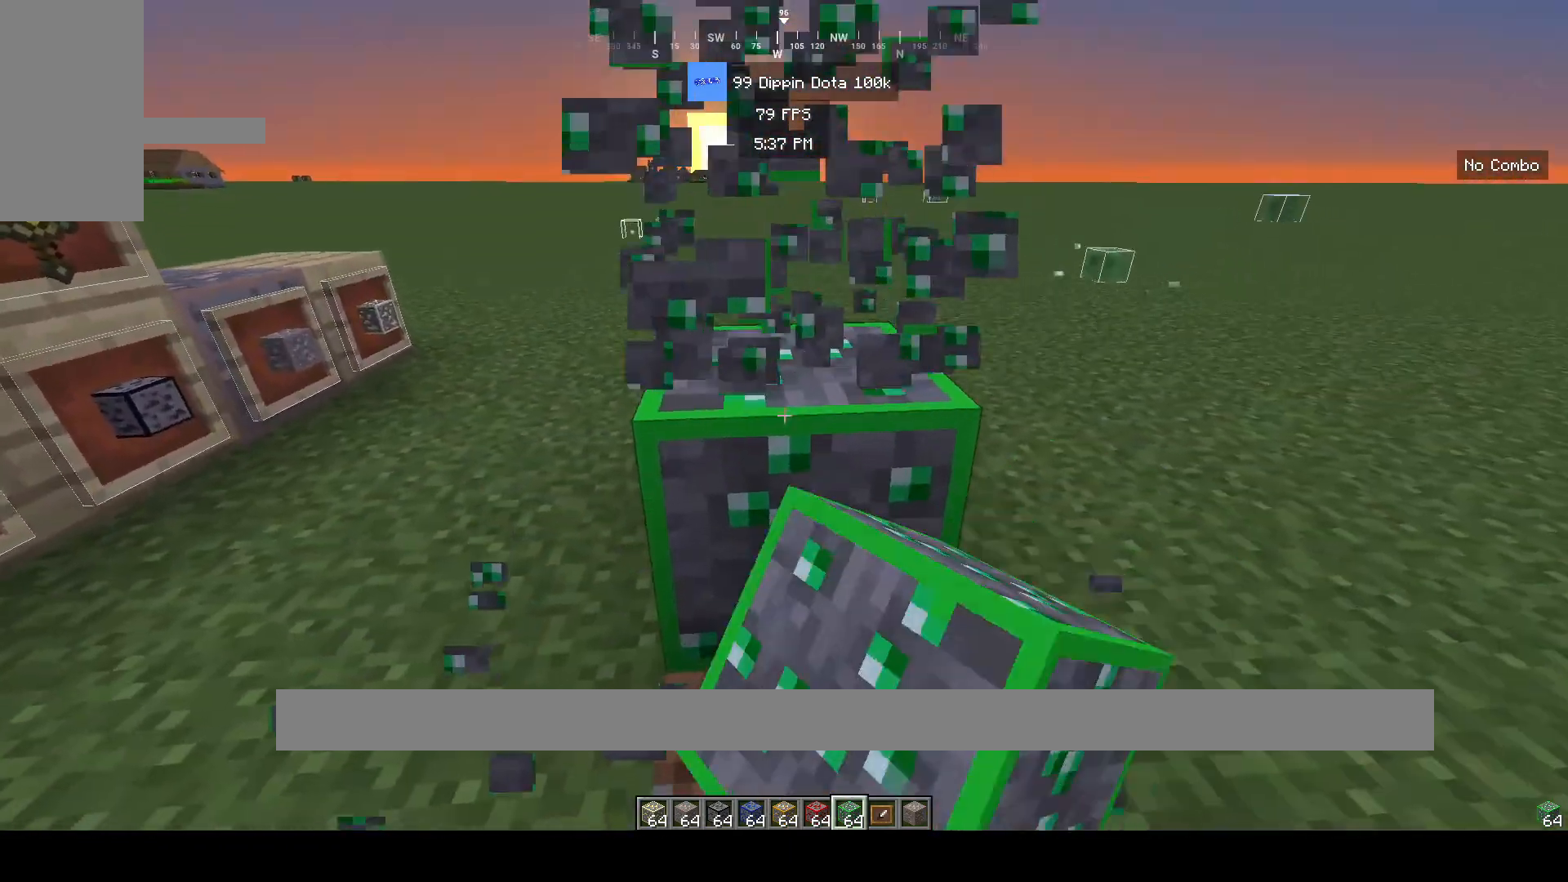
{"keys": ["d"], "mouse": [], "events": [[117, "mouse_left", "down"], [250, "mouse_left", "up"], [400, "d", "down"]]}
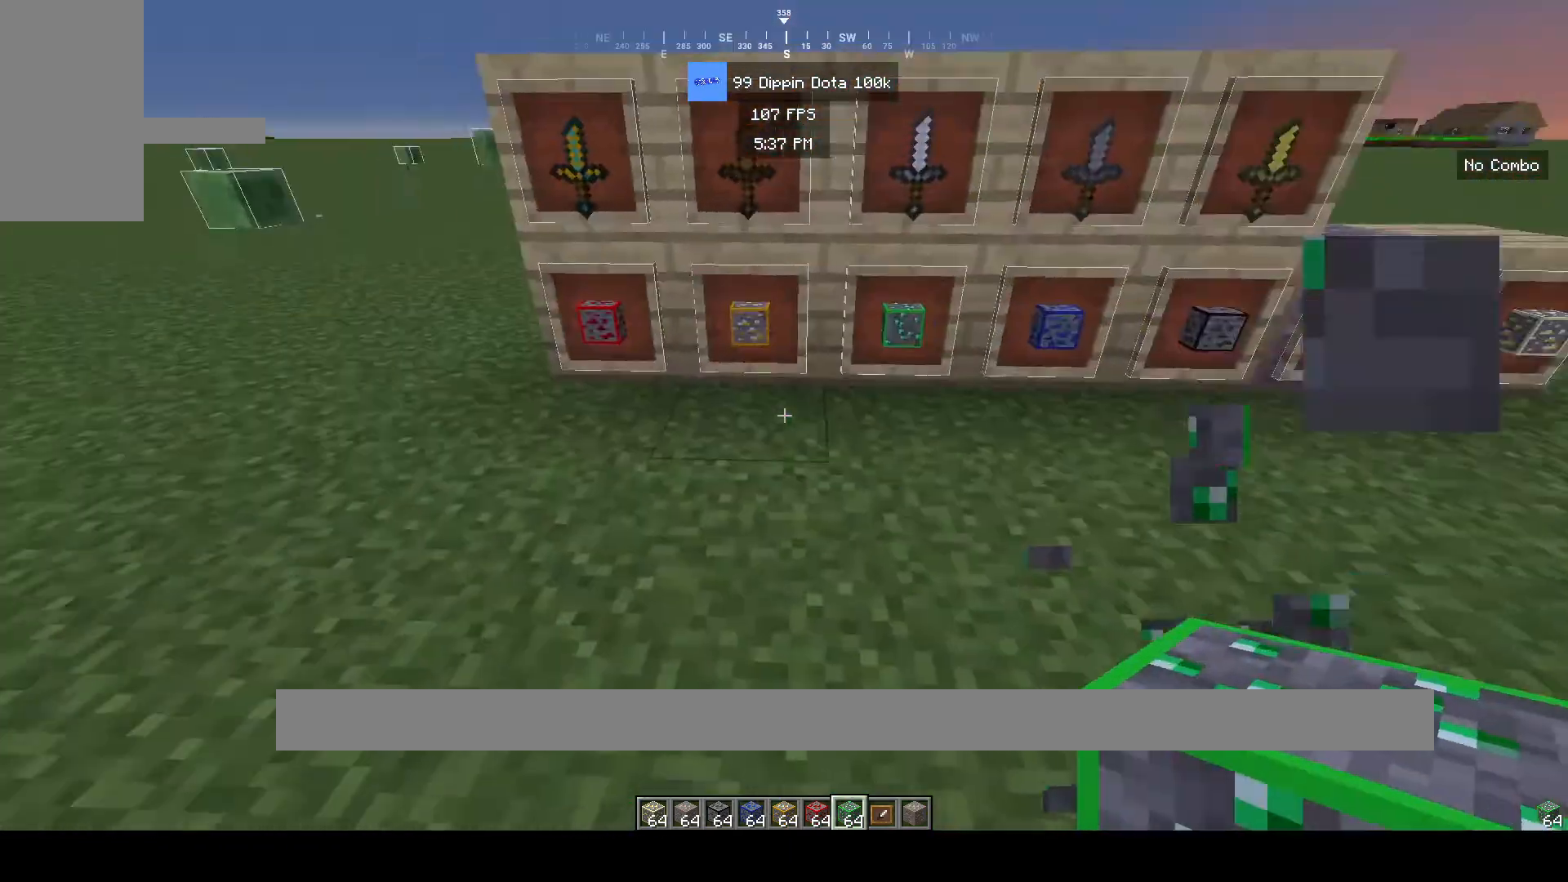
{"keys": ["d"], "mouse": [], "events": [[50, "d", "up"], [50, "w", "down"], [300, "w", "up"], [400, "d", "down"]]}
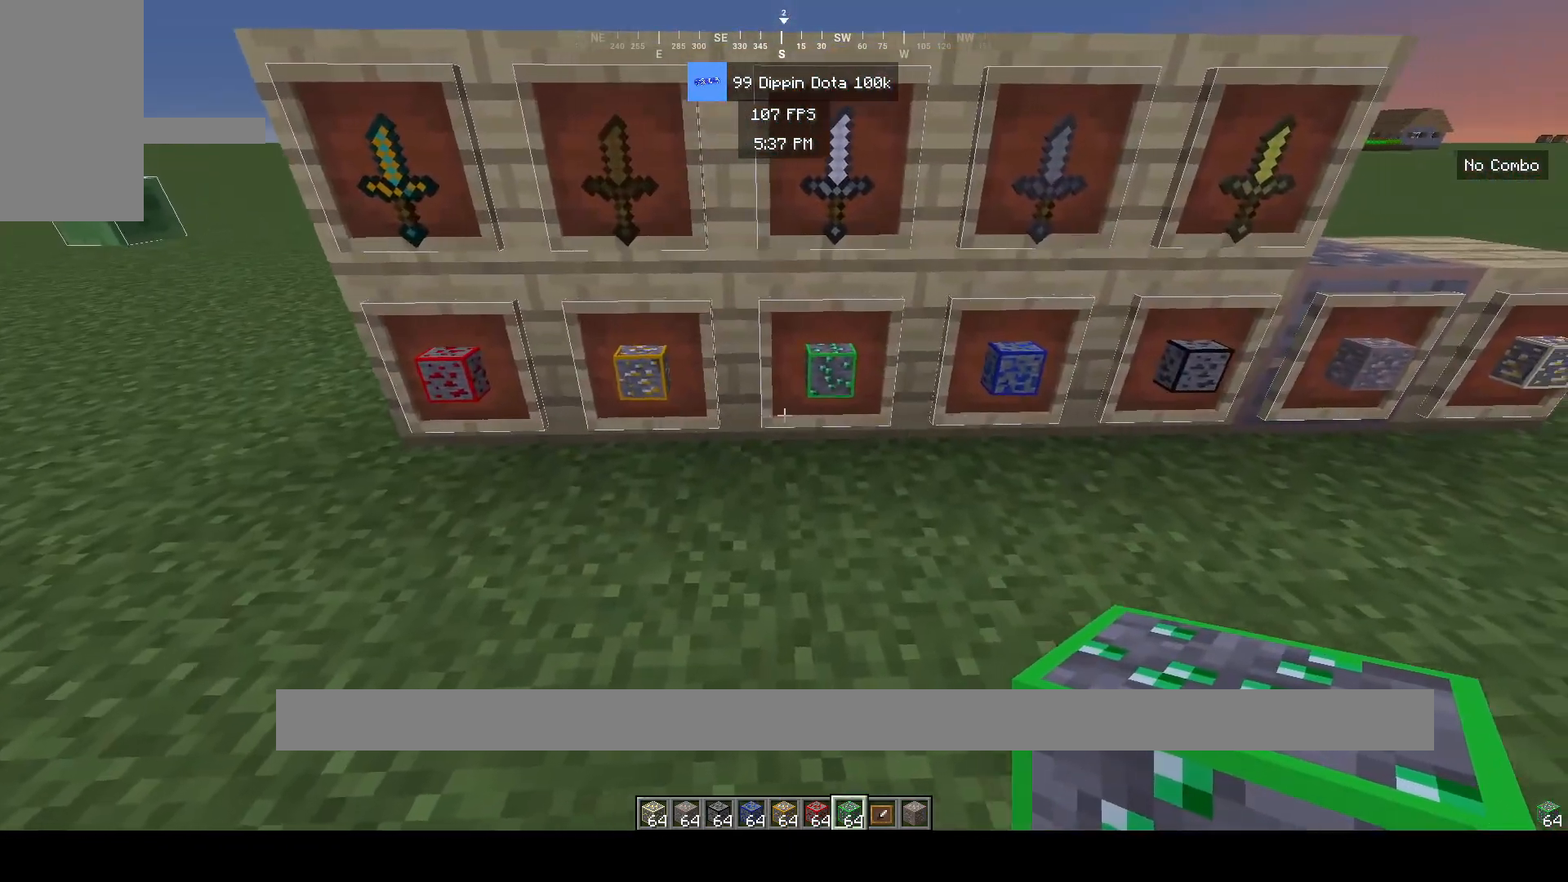
{"keys": ["d"], "mouse": [], "events": [[267, "d", "up"], [450, "d", "down"]]}
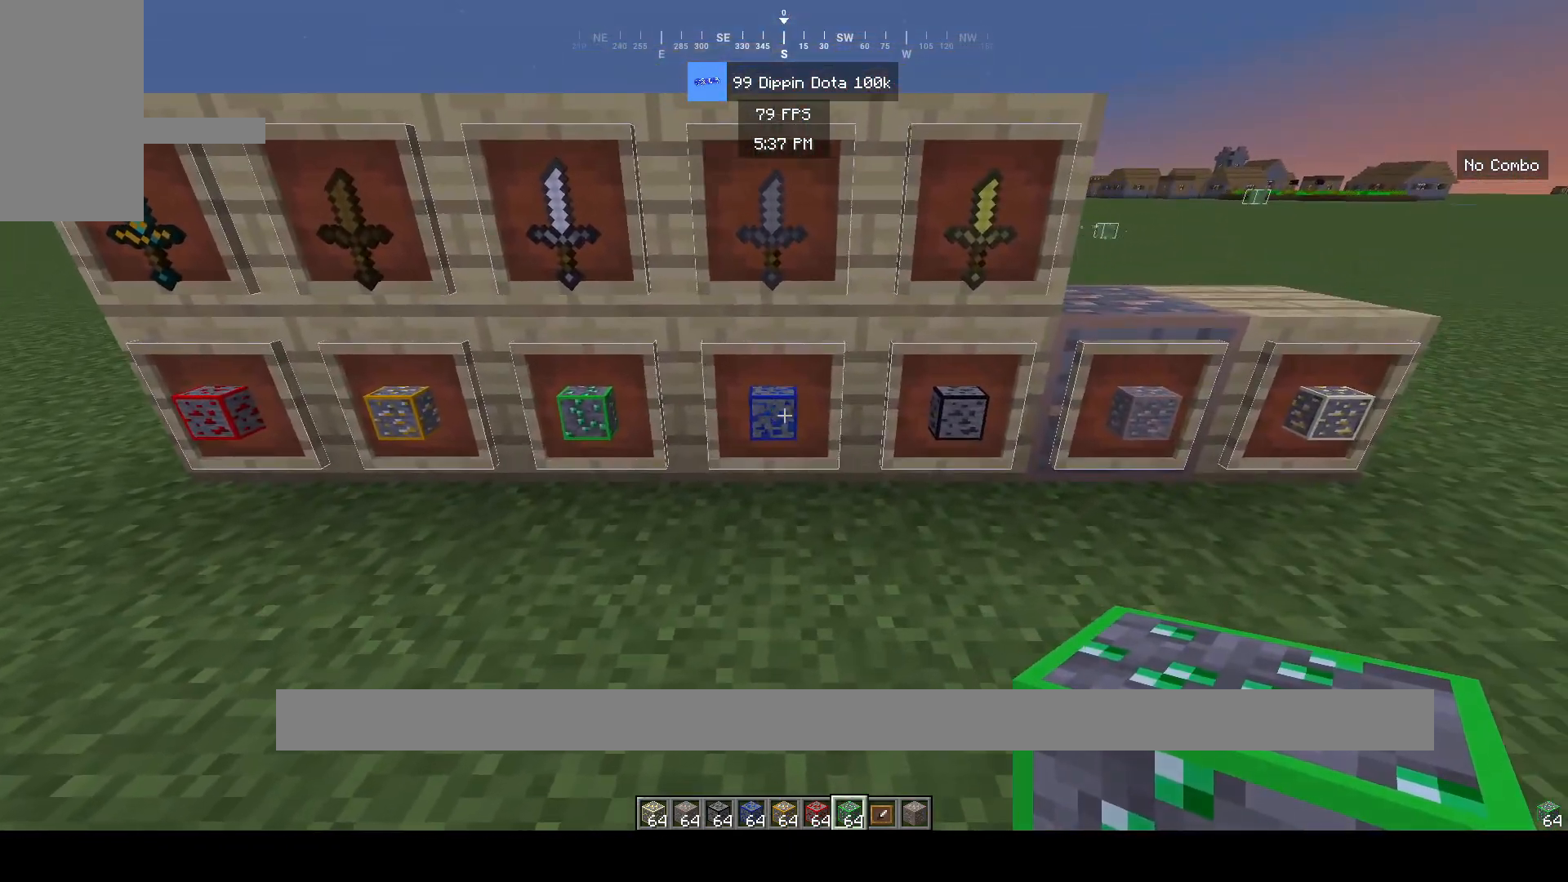
{"keys": [], "mouse": [], "events": [[33, "d", "up"], [133, "s", "down"], [500, "s", "up"]]}